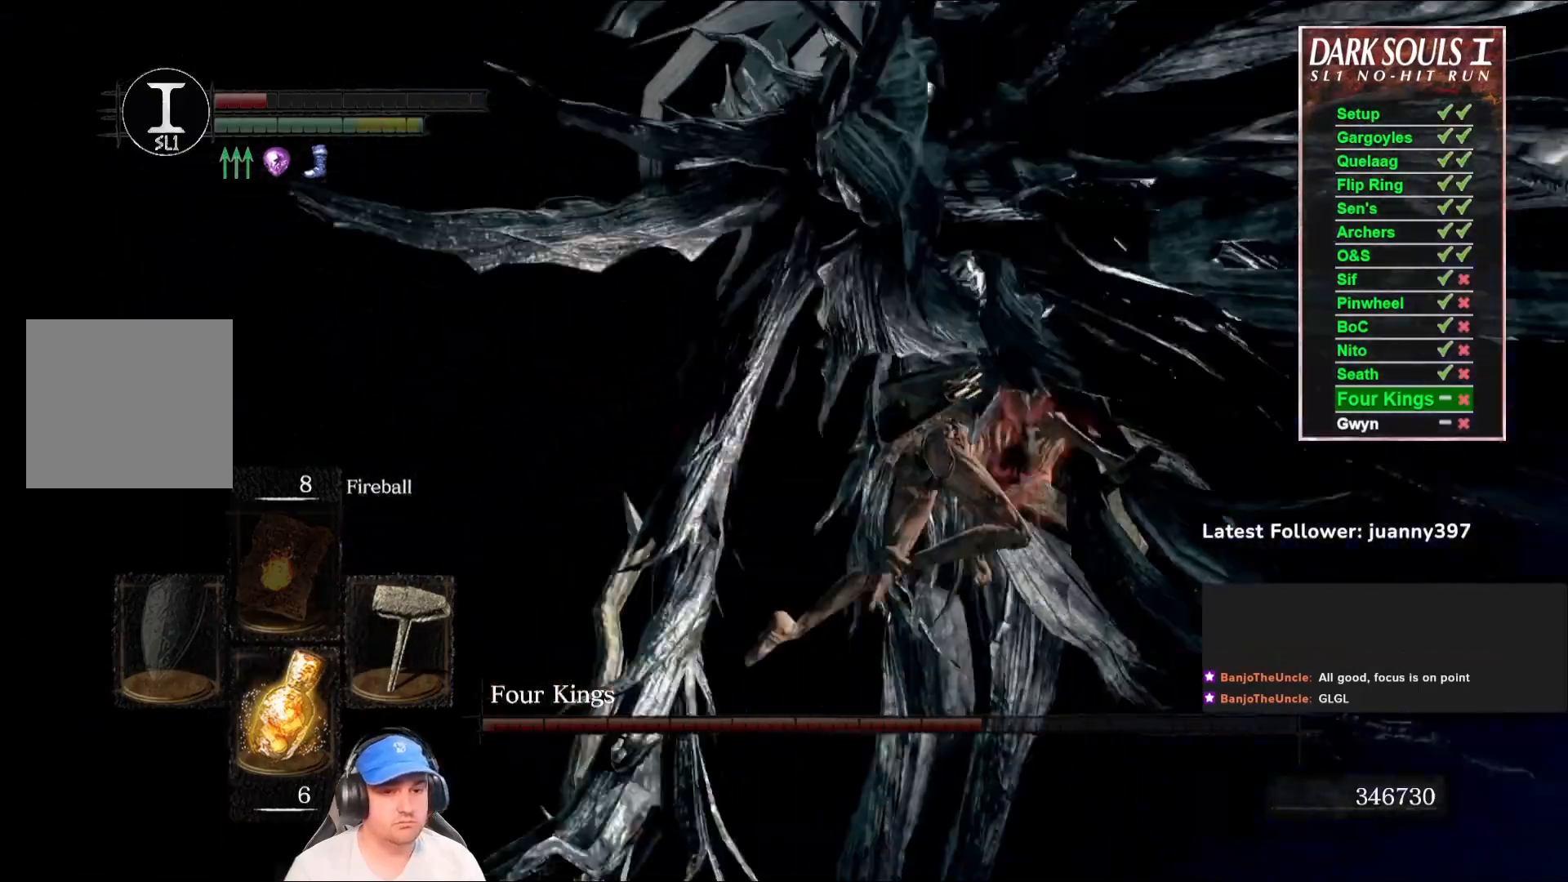
Gameplay with a controller (Xbox layout); each line is a JSON object with the inputs held at the frame after it (dt_ms = milliseconds from this image to that frame). "events" lists button and stick changes between this image and that frame as [ms after this image, input, new state], when the widget could be followed in between. Not read: SHARE.
{"dt_ms": 500, "buttons": [], "left_stick": "down-right", "right_stick": "left", "events": [[33, "right_stick", "left"], [100, "left_stick", "down-right"], [333, "right_stick", "center"], [433, "right_stick", "left"]]}
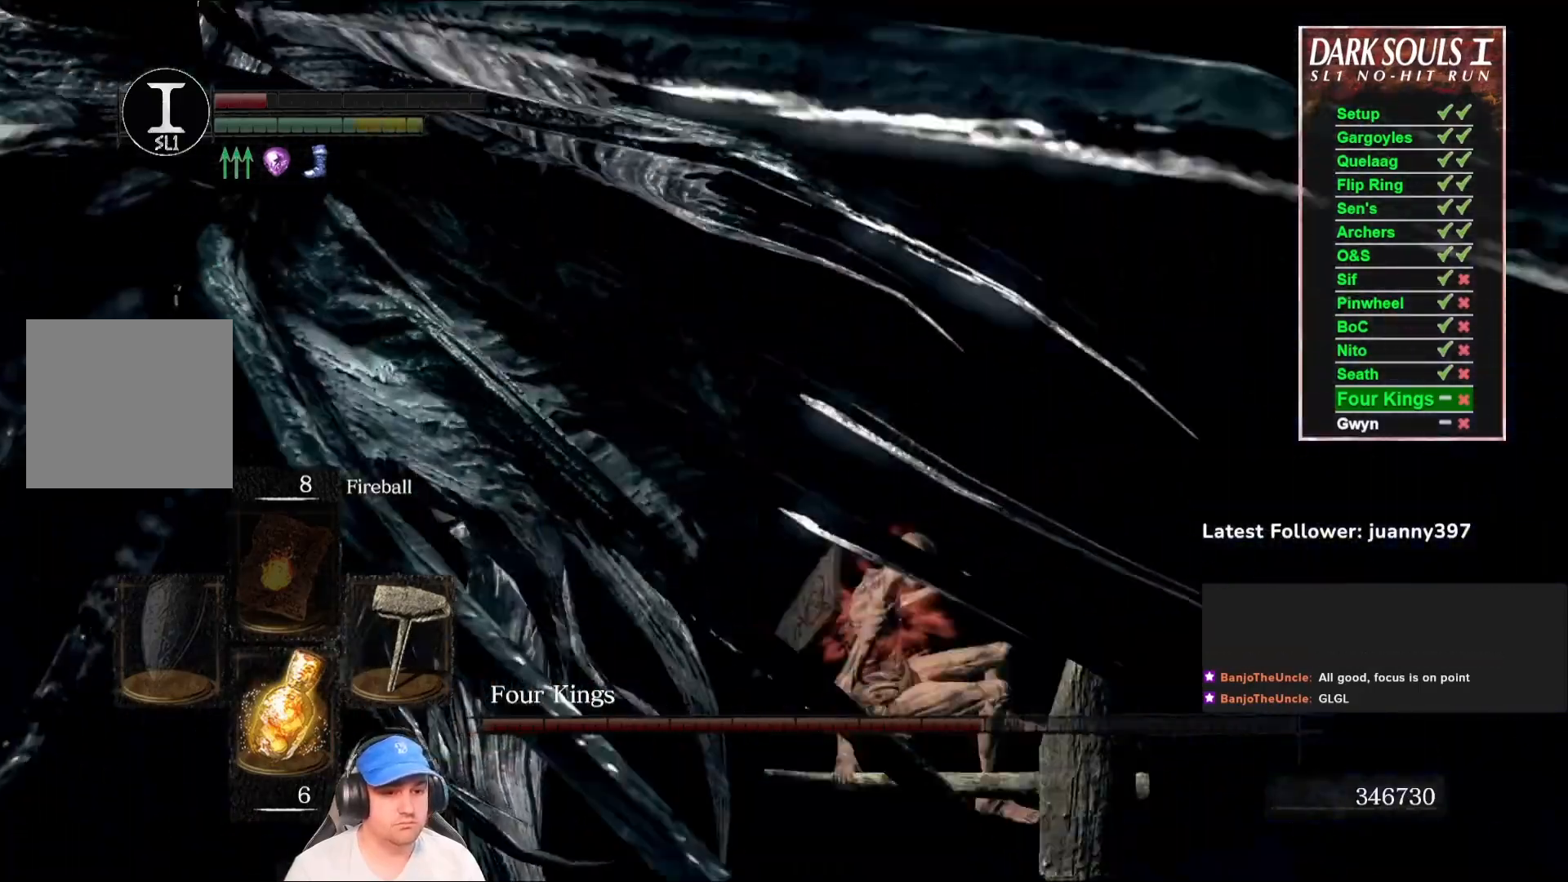
{"dt_ms": 500, "buttons": [], "left_stick": "up-left", "right_stick": "center", "events": [[33, "left_stick", "right"], [167, "left_stick", "up"], [267, "left_stick", "up-left"], [300, "R1", "down"], [333, "right_stick", "center"], [433, "R1", "up"]]}
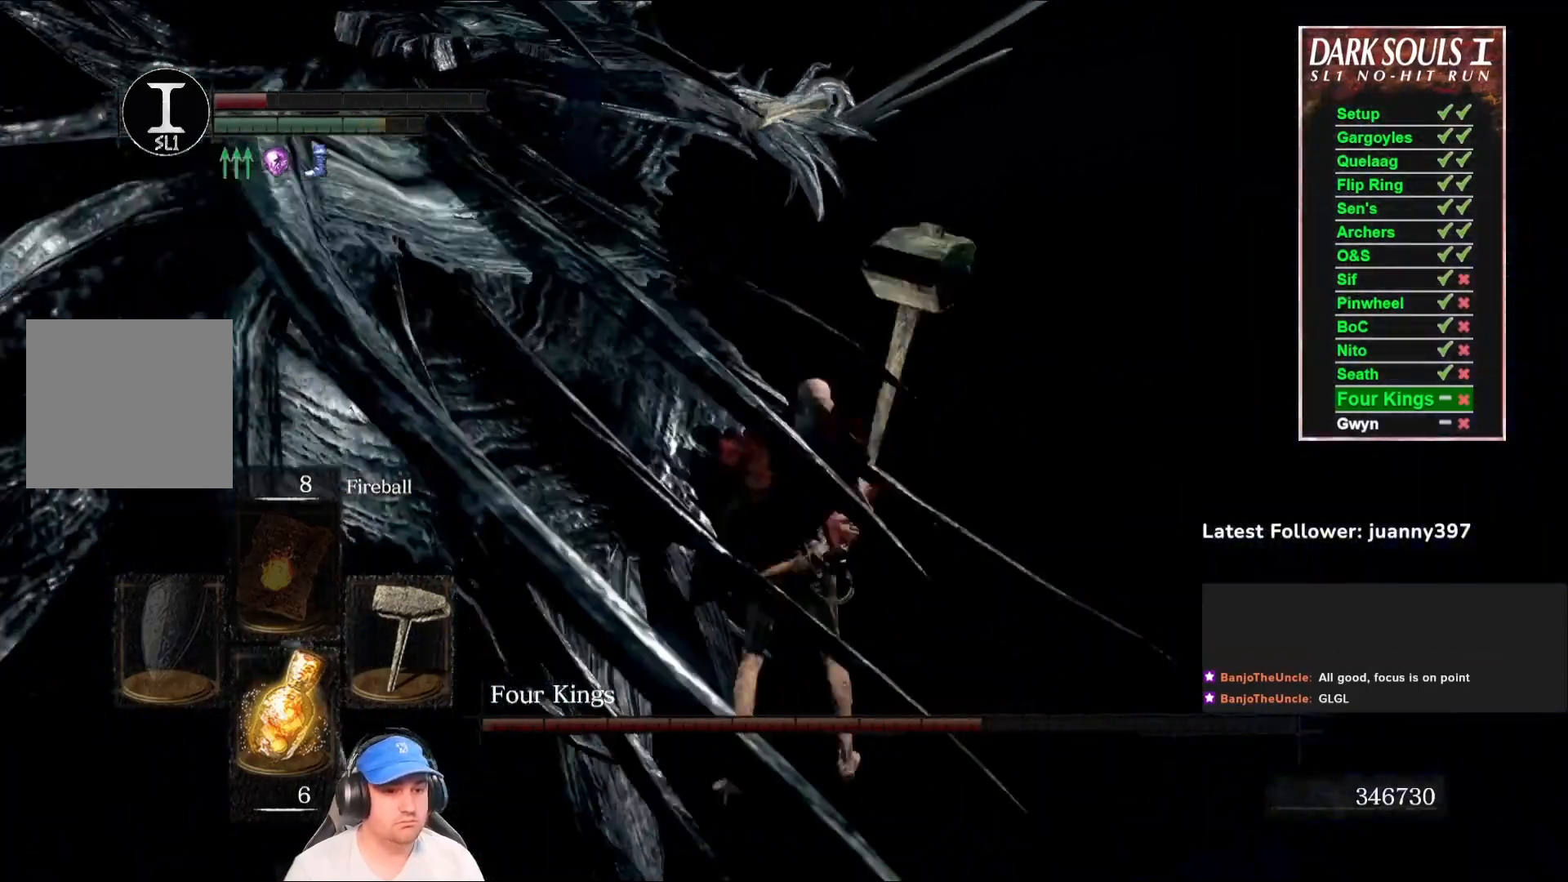
{"dt_ms": 500, "buttons": [], "left_stick": "up-left", "right_stick": "center", "events": [[67, "right_stick", "left"], [233, "right_stick", "center"]]}
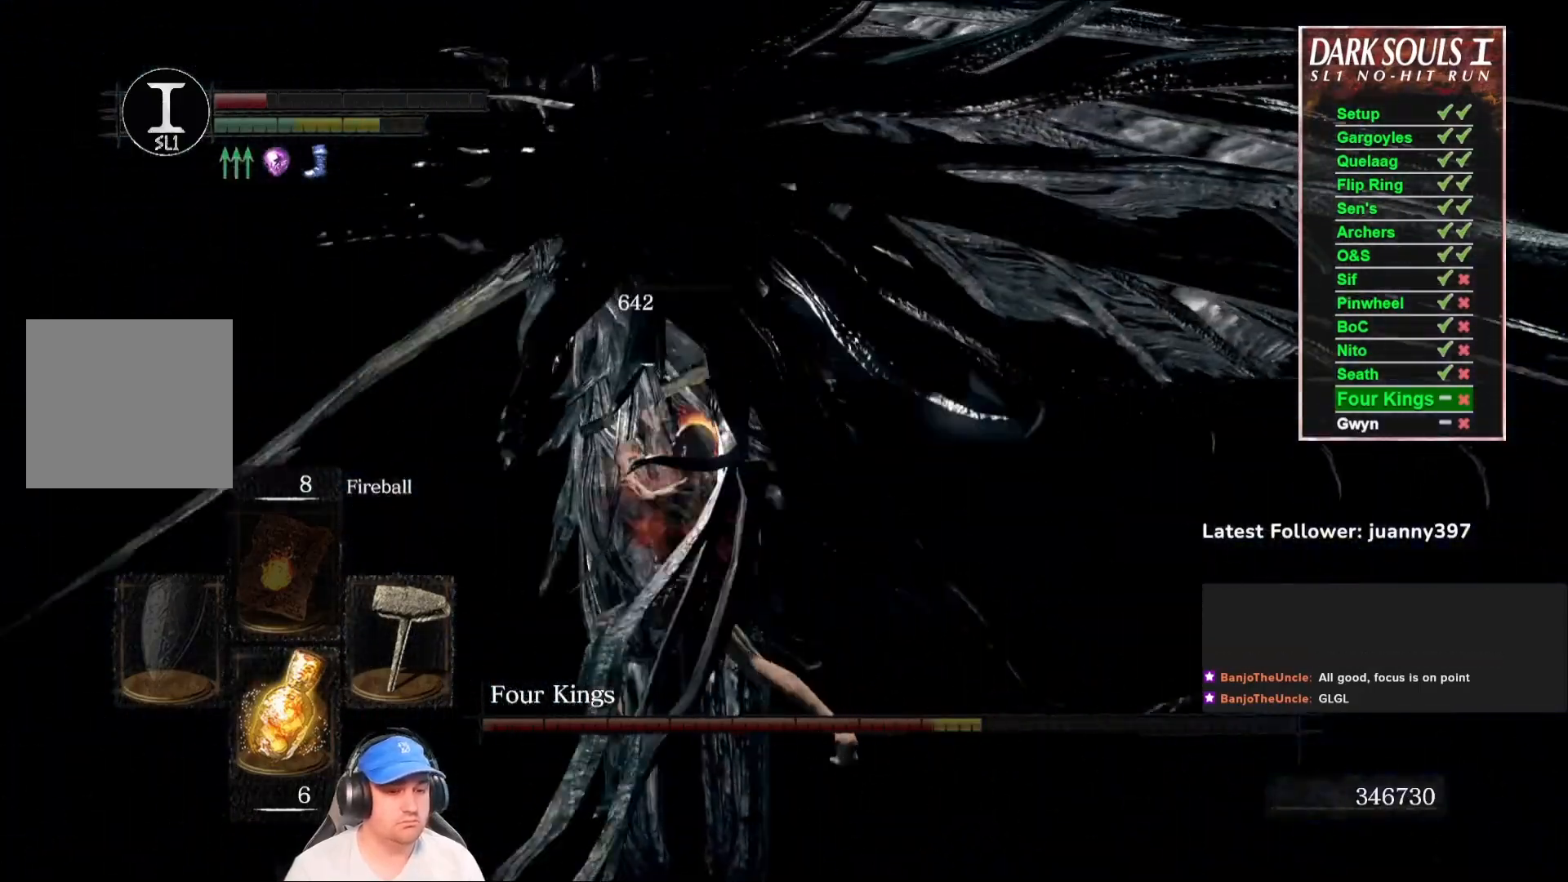
{"dt_ms": 500, "buttons": [], "left_stick": "down", "right_stick": "center", "events": [[67, "left_stick", "left"], [167, "left_stick", "down-left"], [367, "left_stick", "down"], [367, "right_stick", "up-right"], [467, "right_stick", "center"]]}
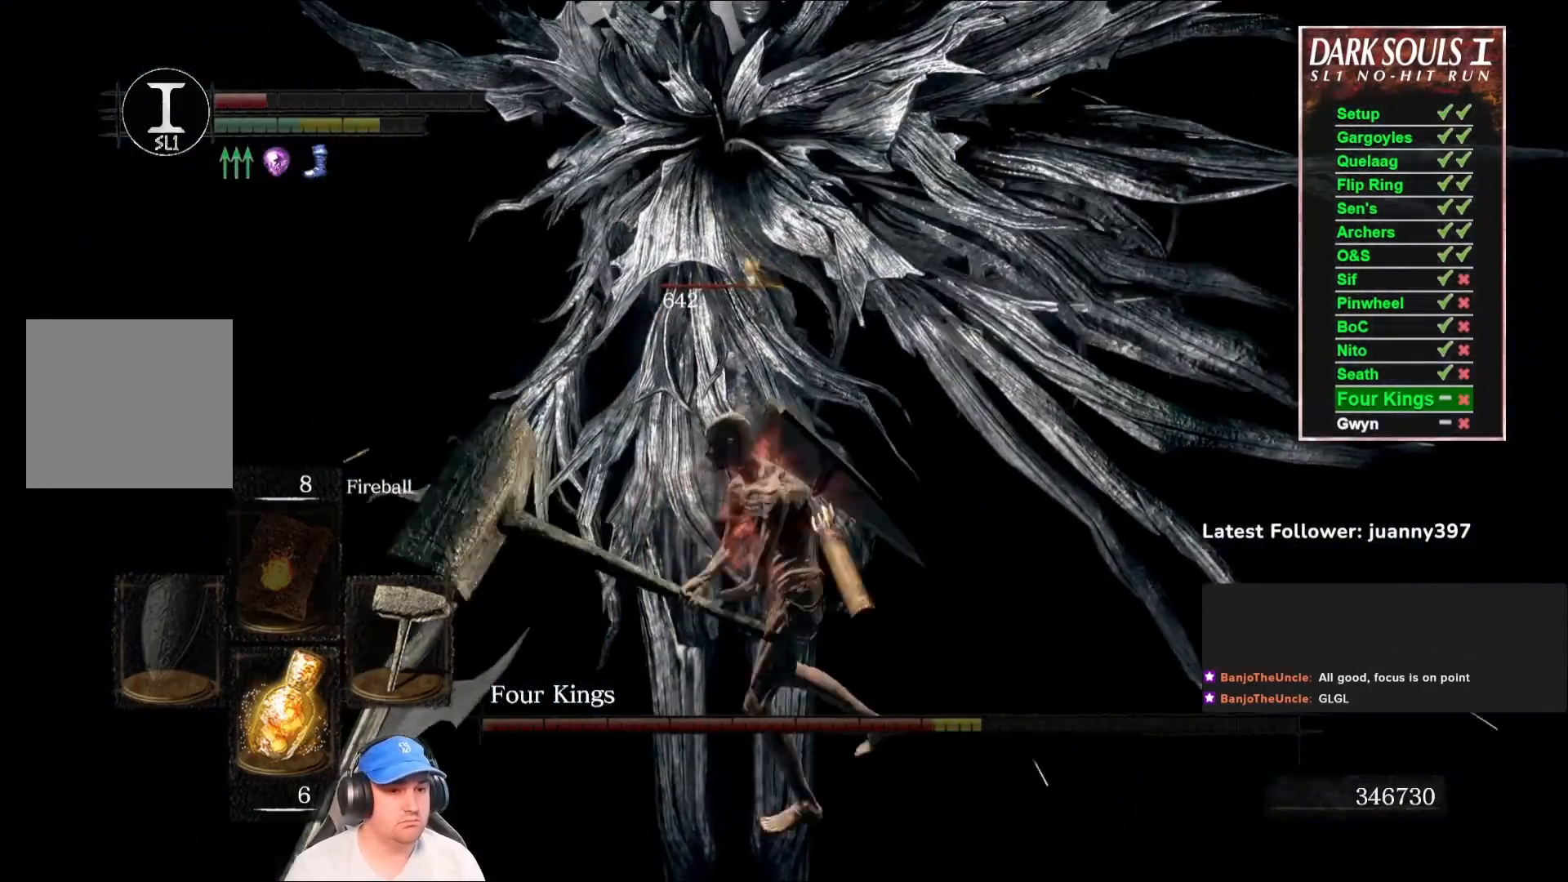
{"dt_ms": 500, "buttons": [], "left_stick": "down", "right_stick": "center", "events": []}
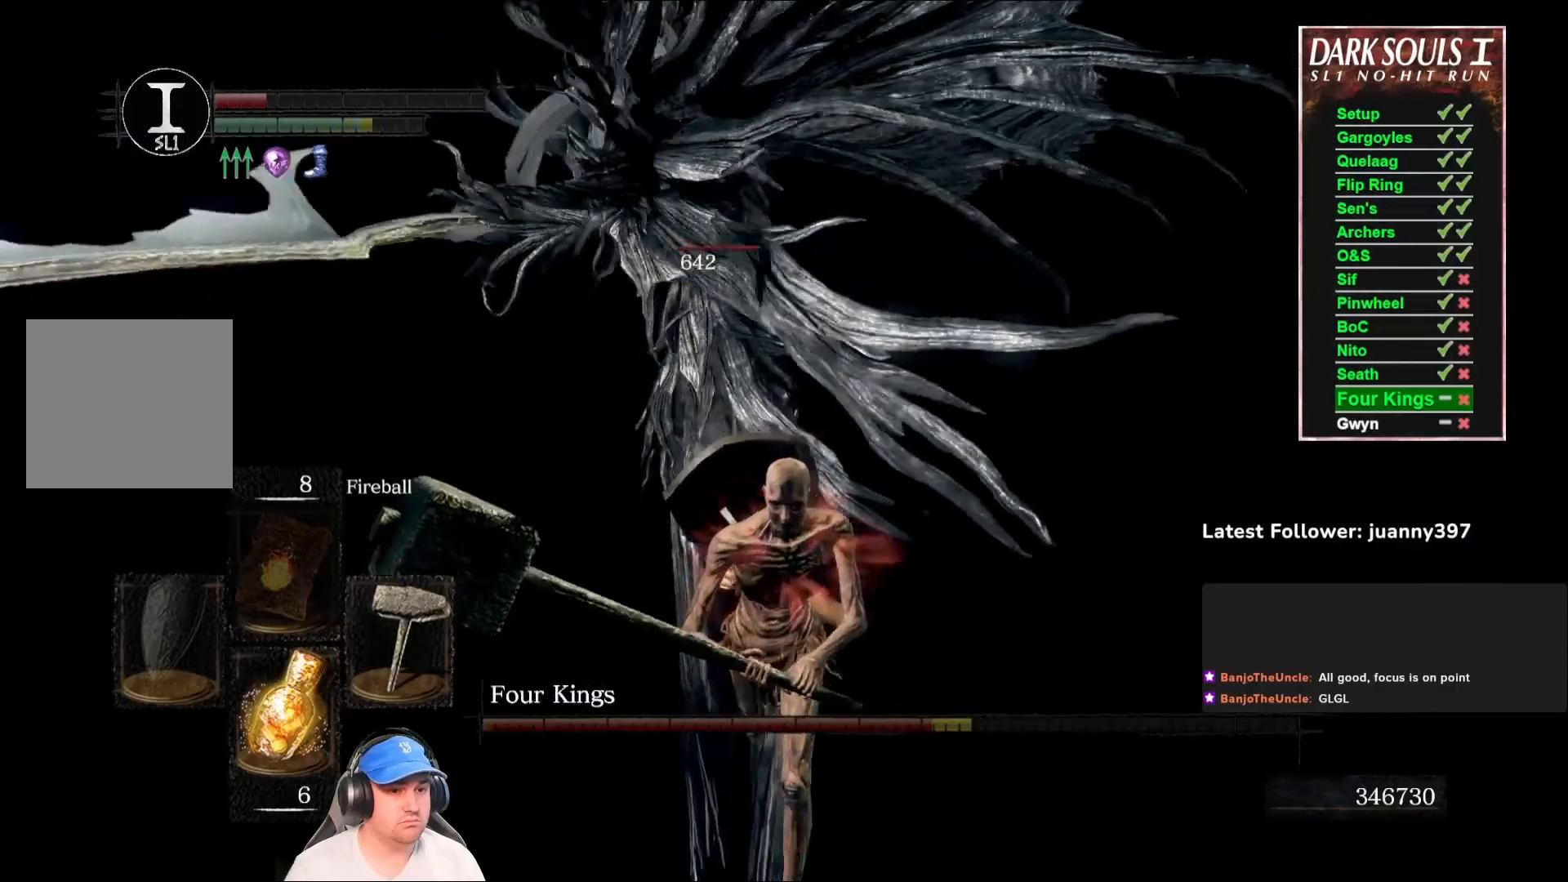
{"dt_ms": 500, "buttons": [], "left_stick": "up", "right_stick": "down-left", "events": [[133, "left_stick", "right"], [333, "left_stick", "up"], [400, "B", "down"], [500, "B", "up"], [500, "right_stick", "down-left"]]}
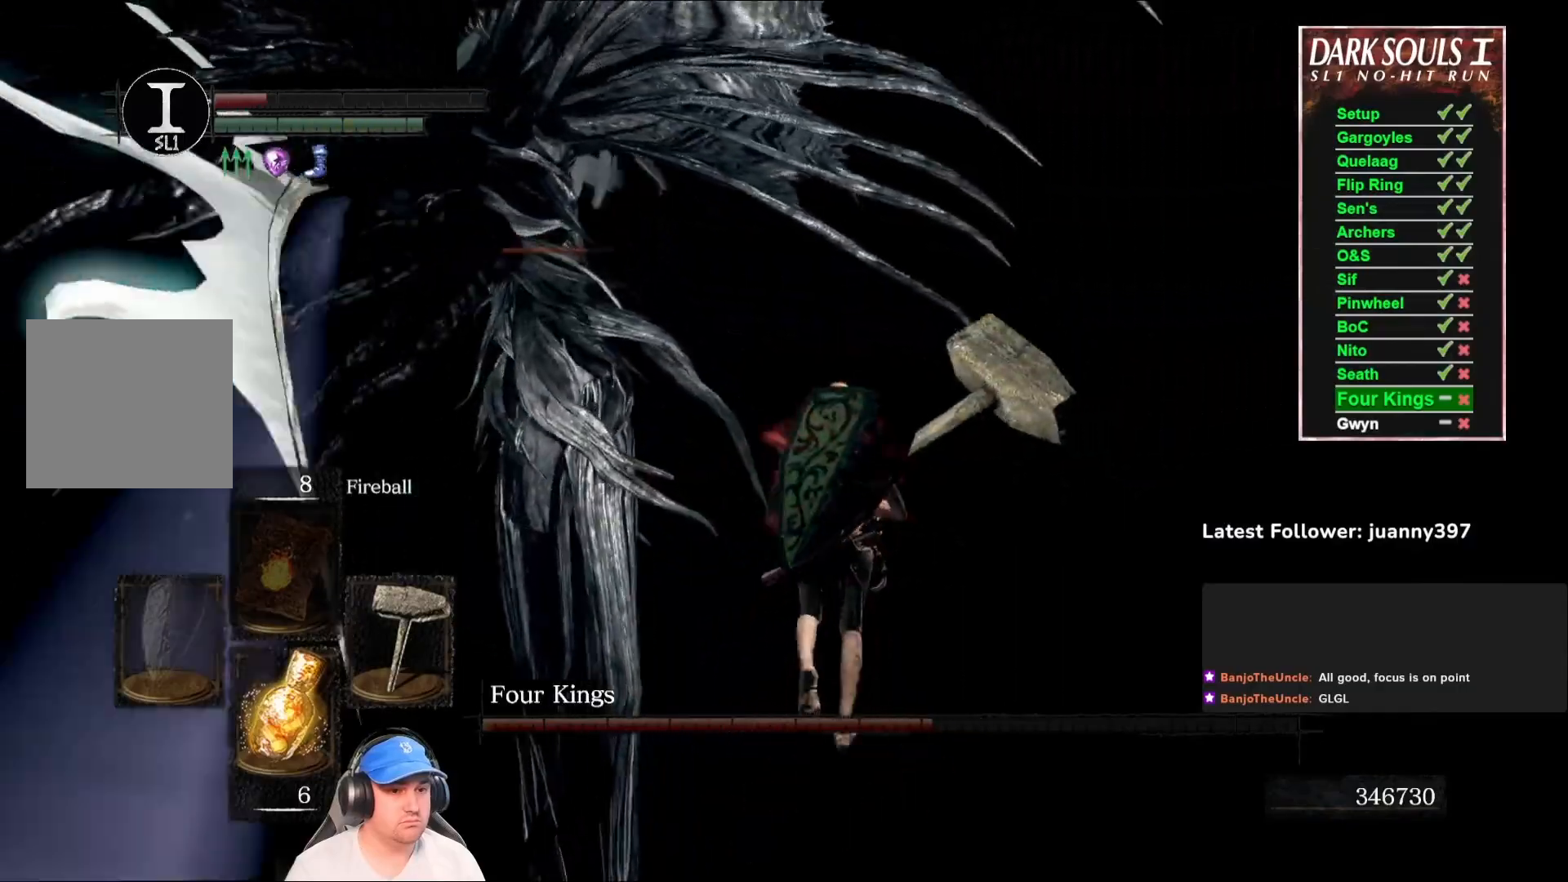
{"dt_ms": 500, "buttons": [], "left_stick": "down", "right_stick": "down-left", "events": [[200, "left_stick", "up-right"], [333, "left_stick", "right"], [500, "left_stick", "down"]]}
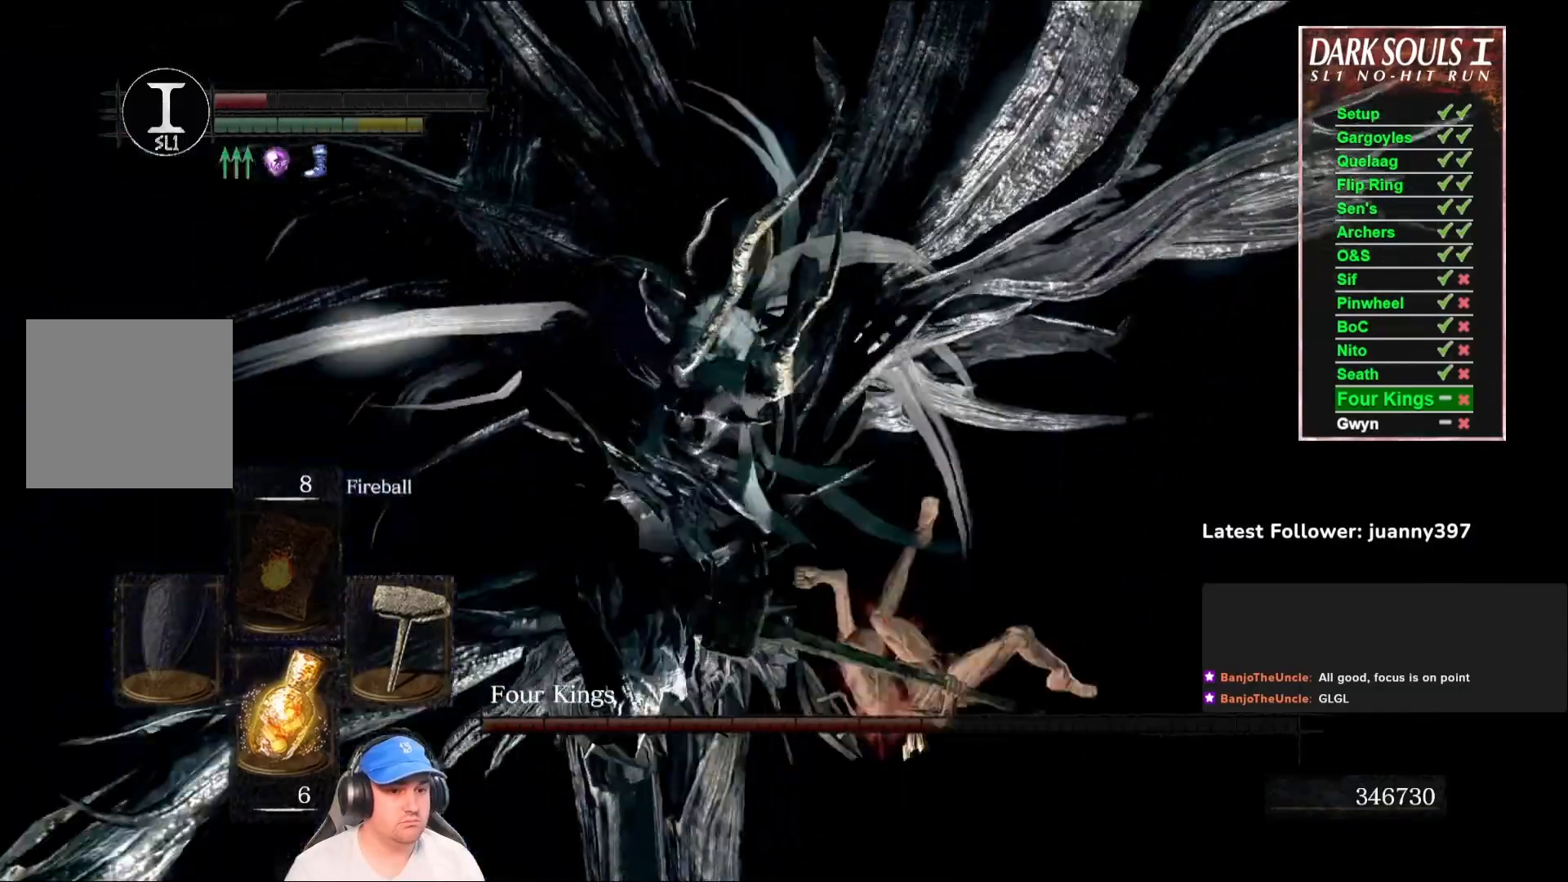
{"dt_ms": 500, "buttons": ["R1"], "left_stick": "up-left", "right_stick": "center", "events": [[200, "right_stick", "center"], [233, "left_stick", "down-left"], [500, "R1", "down"], [500, "left_stick", "up-left"]]}
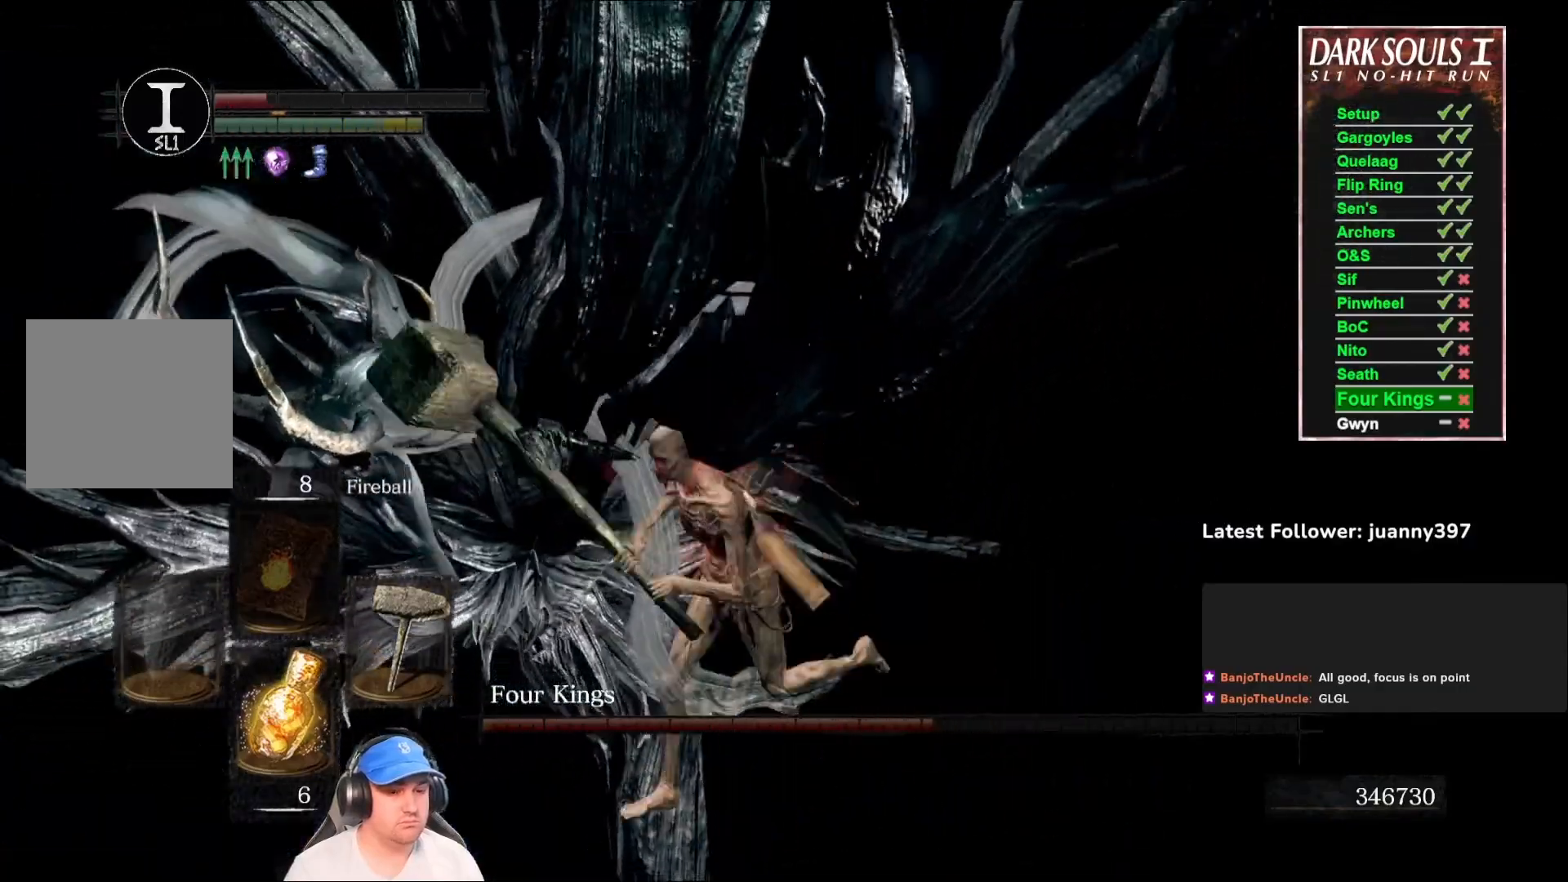
{"dt_ms": 500, "buttons": [], "left_stick": "up-left", "right_stick": "center", "events": [[100, "R1", "up"]]}
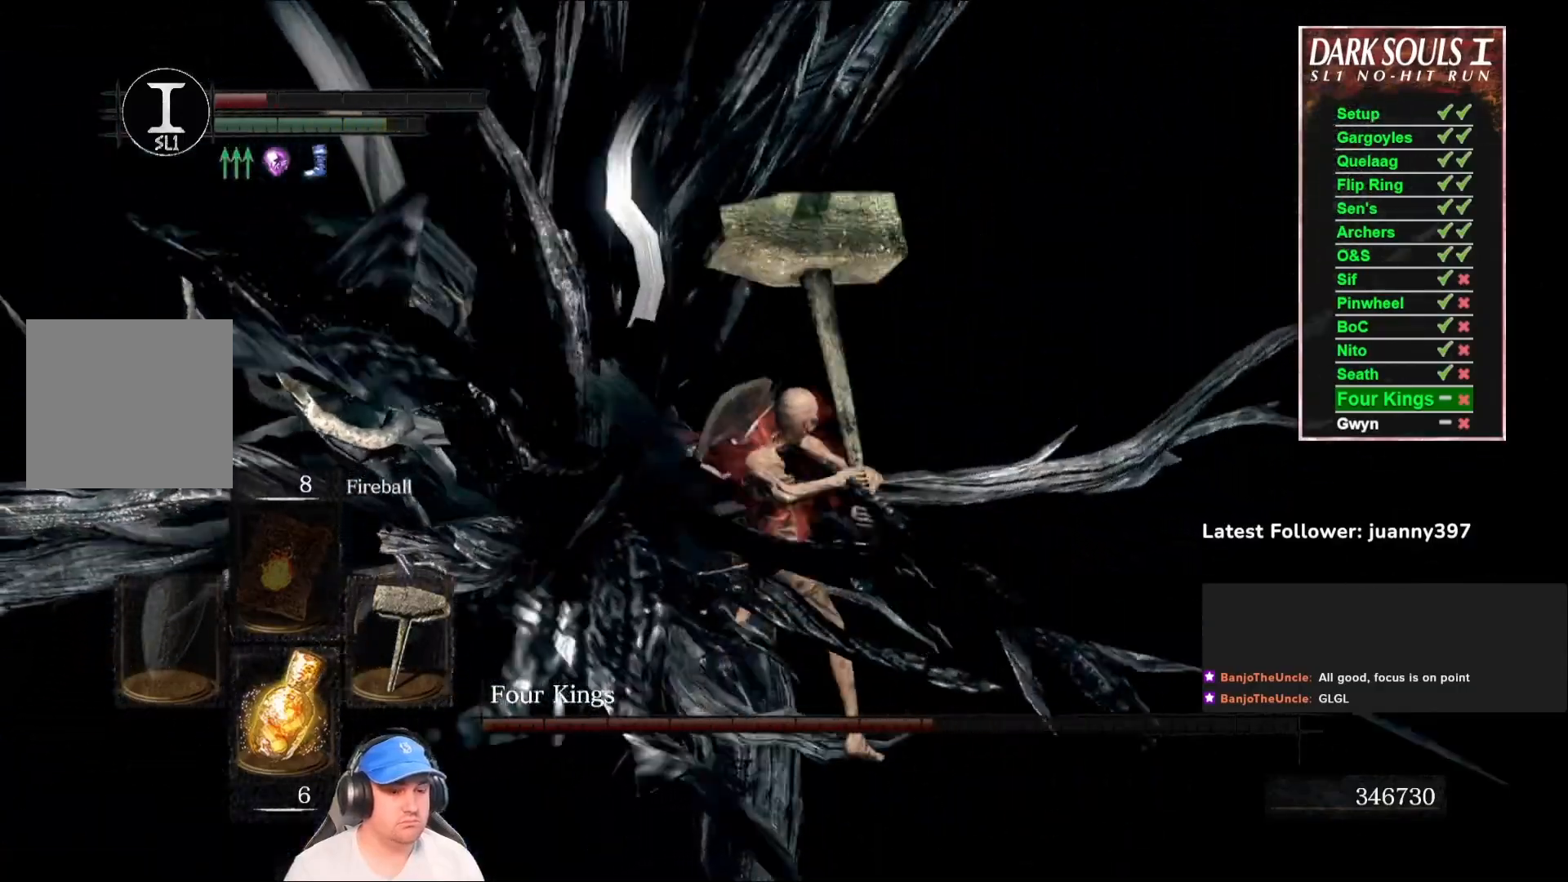
{"dt_ms": 500, "buttons": [], "left_stick": "down-left", "right_stick": "center", "events": [[233, "right_stick", "right"], [400, "left_stick", "down-left"], [433, "right_stick", "center"]]}
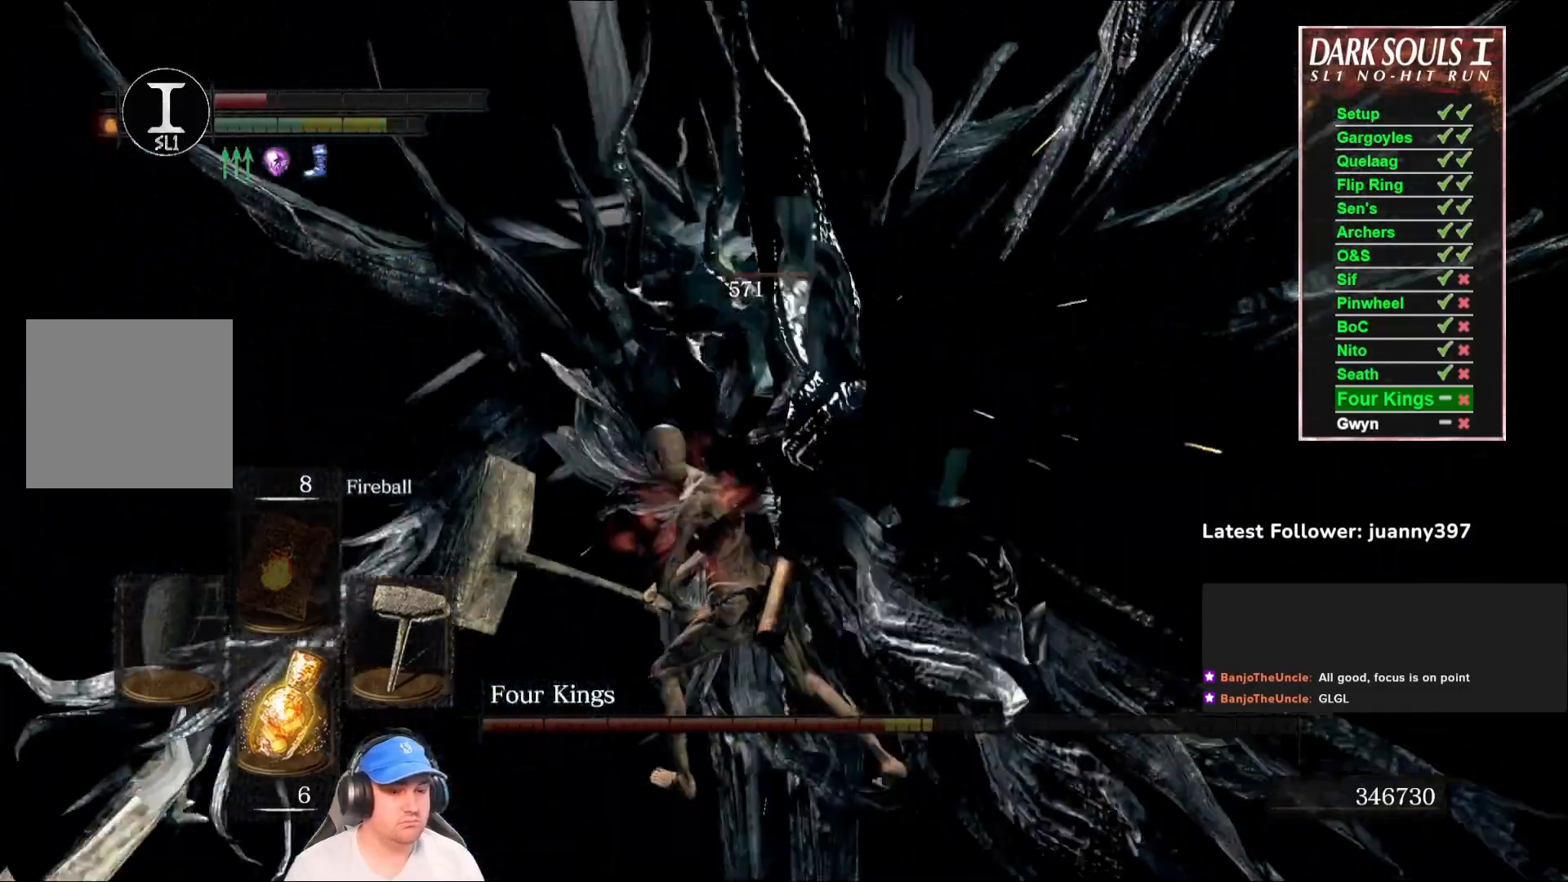
{"dt_ms": 500, "buttons": [], "left_stick": "down", "right_stick": "right", "events": [[167, "right_stick", "right"], [300, "right_stick", "center"], [333, "left_stick", "down"], [500, "right_stick", "right"]]}
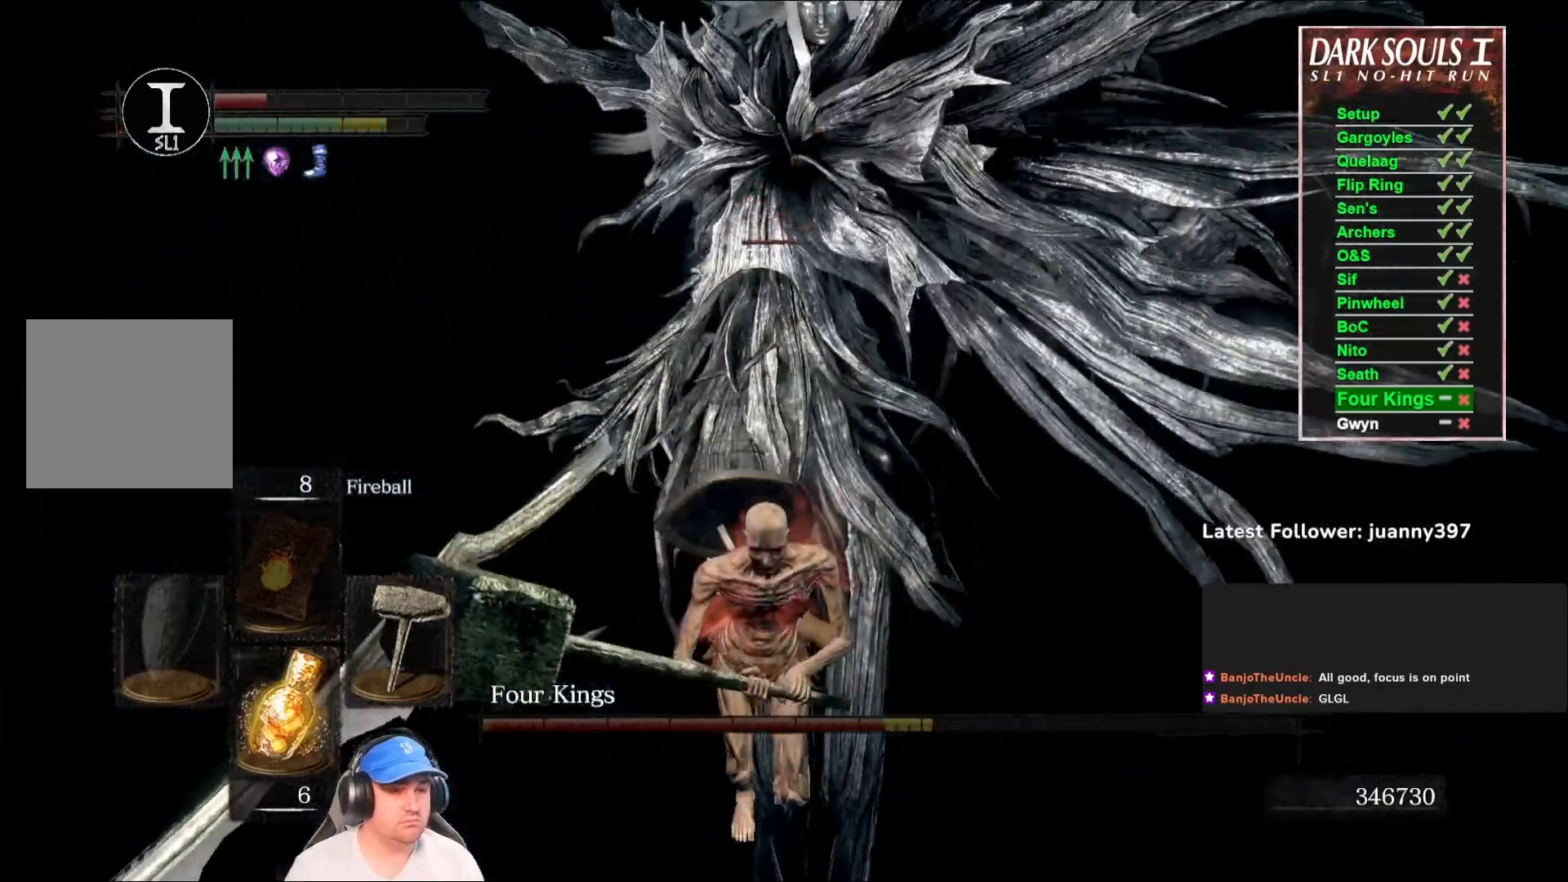
{"dt_ms": 500, "buttons": [], "left_stick": "down", "right_stick": "center", "events": [[133, "right_stick", "center"]]}
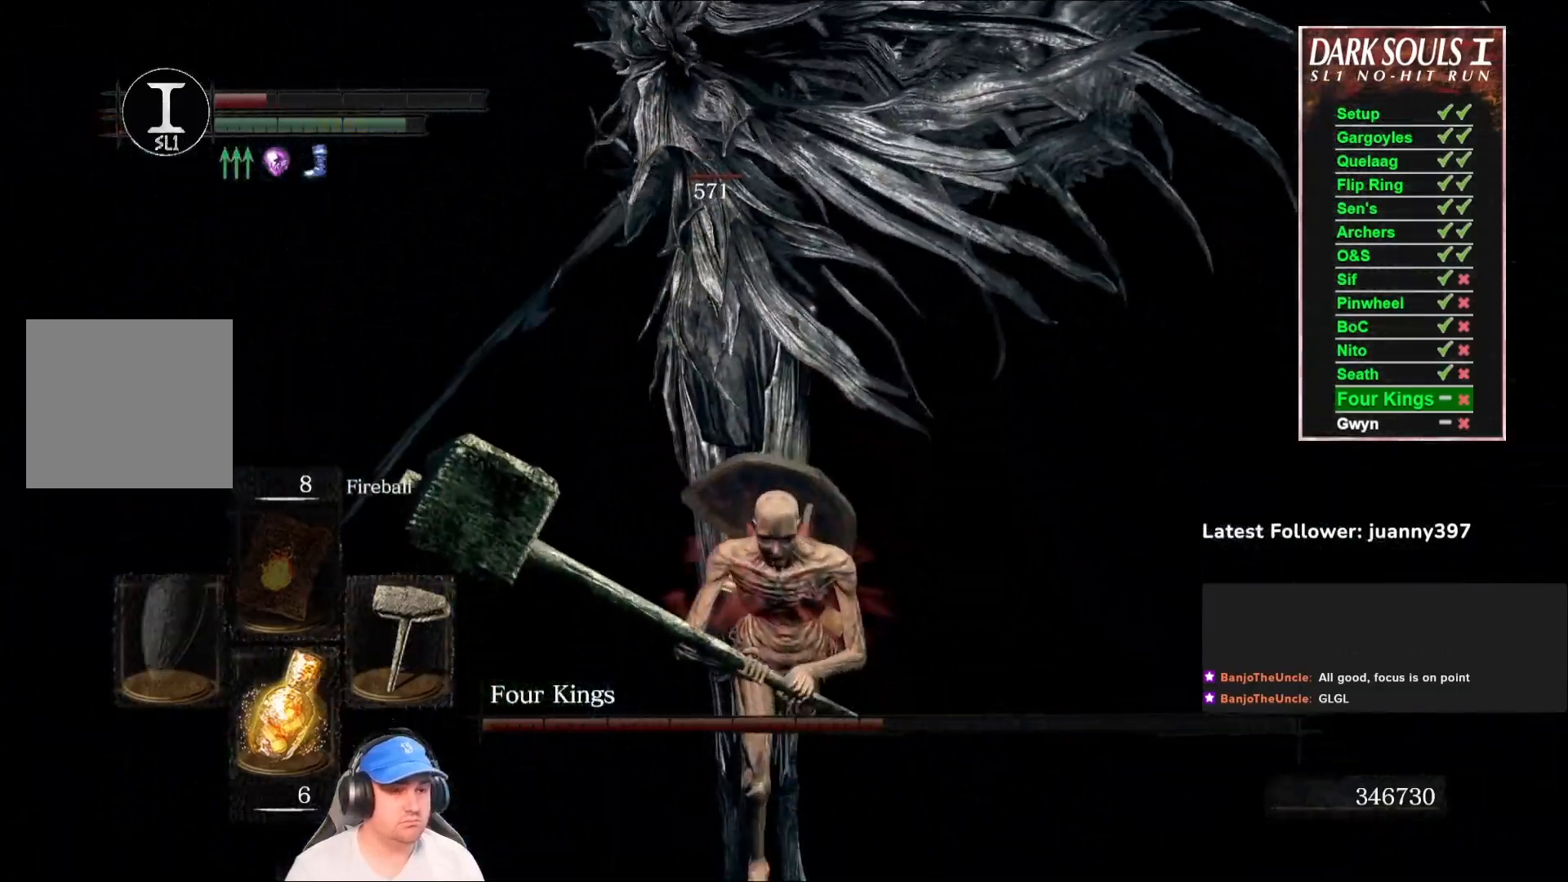
{"dt_ms": 500, "buttons": [], "left_stick": "up-left", "right_stick": "center", "events": [[200, "left_stick", "right"], [367, "left_stick", "up"], [500, "left_stick", "up-left"]]}
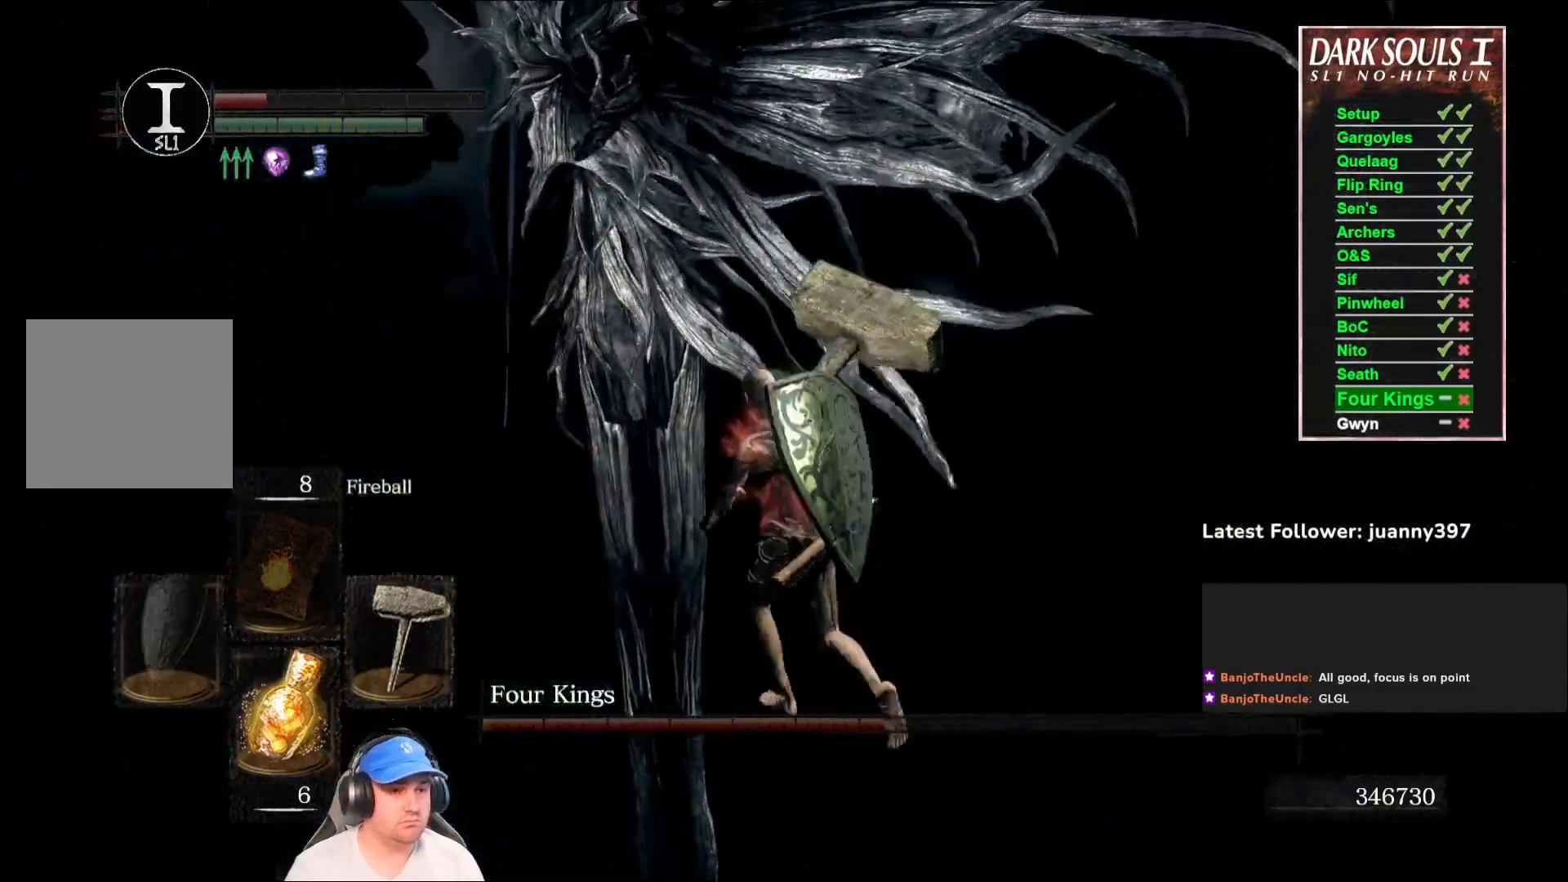
{"dt_ms": 500, "buttons": [], "left_stick": "up-left", "right_stick": "right", "events": [[67, "B", "down"], [200, "B", "up"], [233, "right_stick", "right"]]}
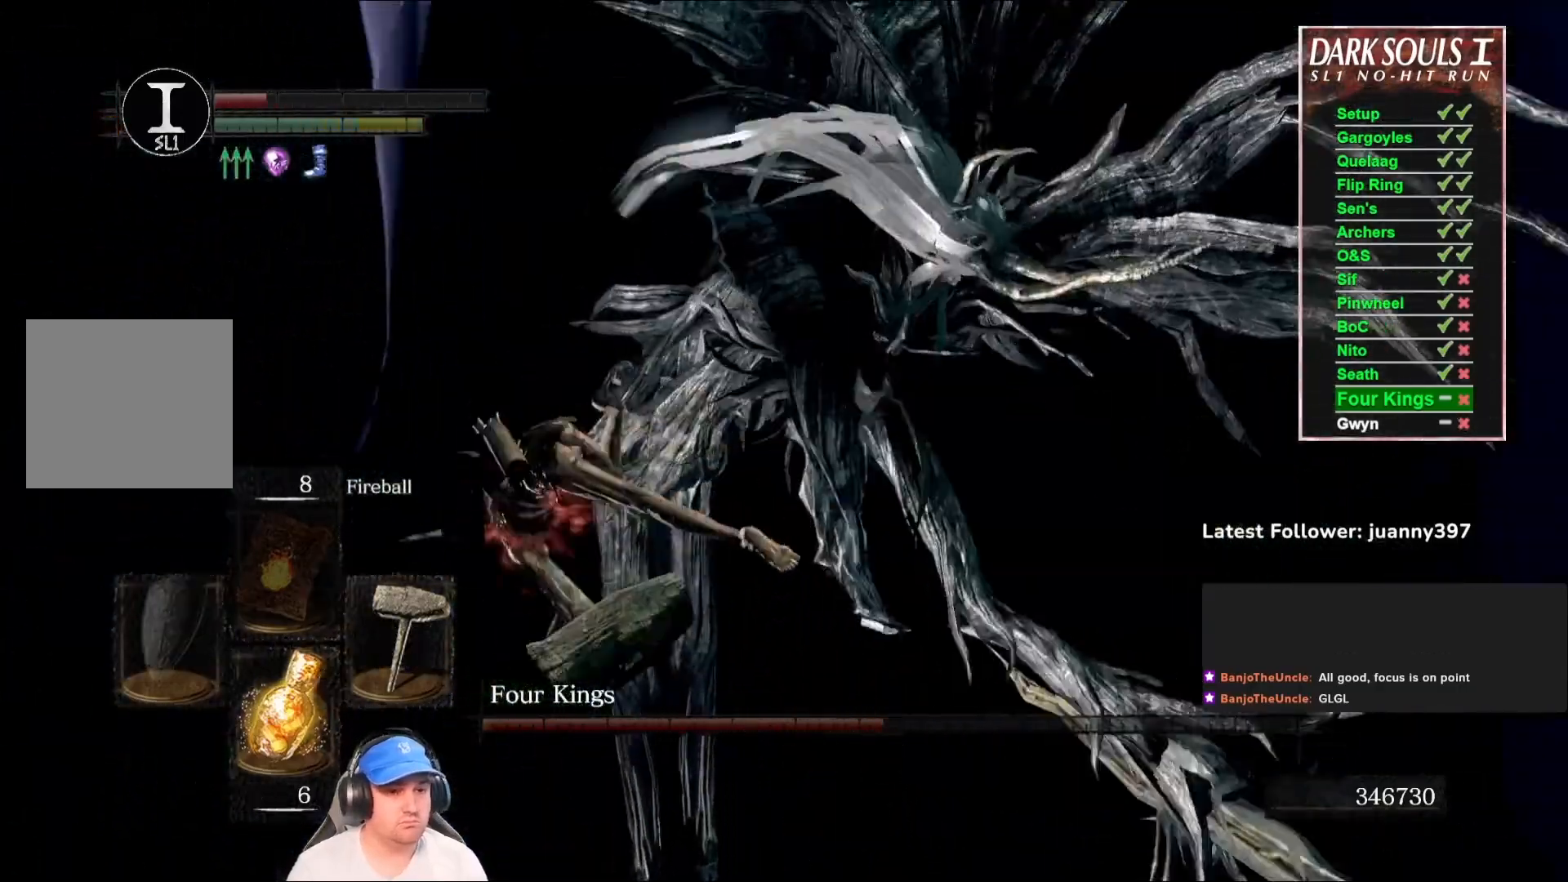
{"dt_ms": 500, "buttons": [], "left_stick": "up", "right_stick": "right", "events": [[233, "right_stick", "center"], [367, "right_stick", "right"], [500, "left_stick", "up"]]}
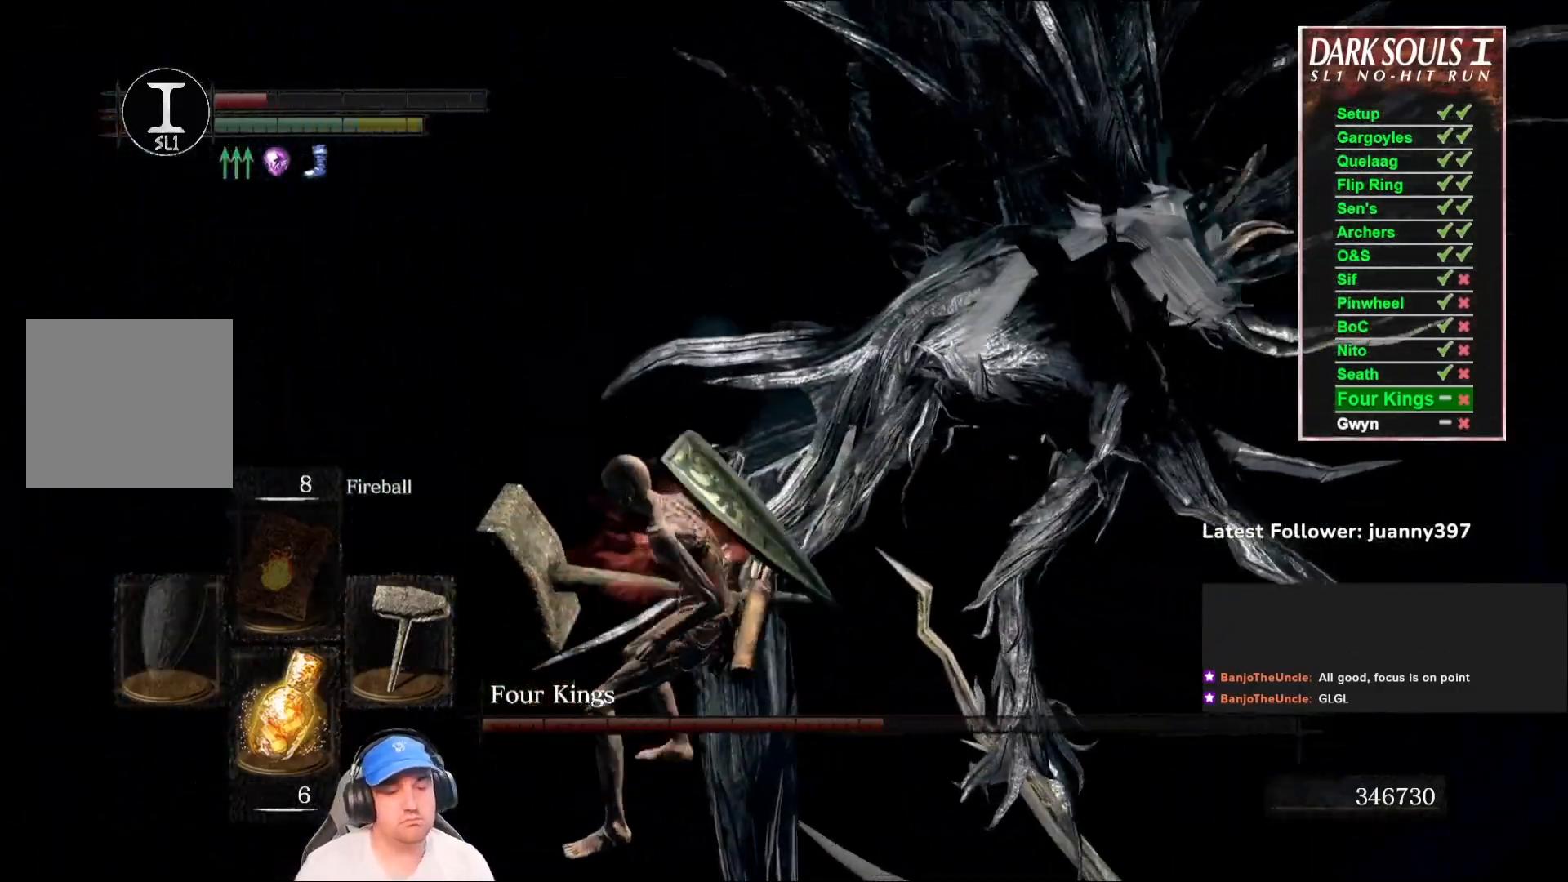
{"dt_ms": 500, "buttons": [], "left_stick": "up", "right_stick": "right", "events": [[33, "right_stick", "center"], [167, "R1", "down"], [300, "R1", "up"], [500, "right_stick", "right"]]}
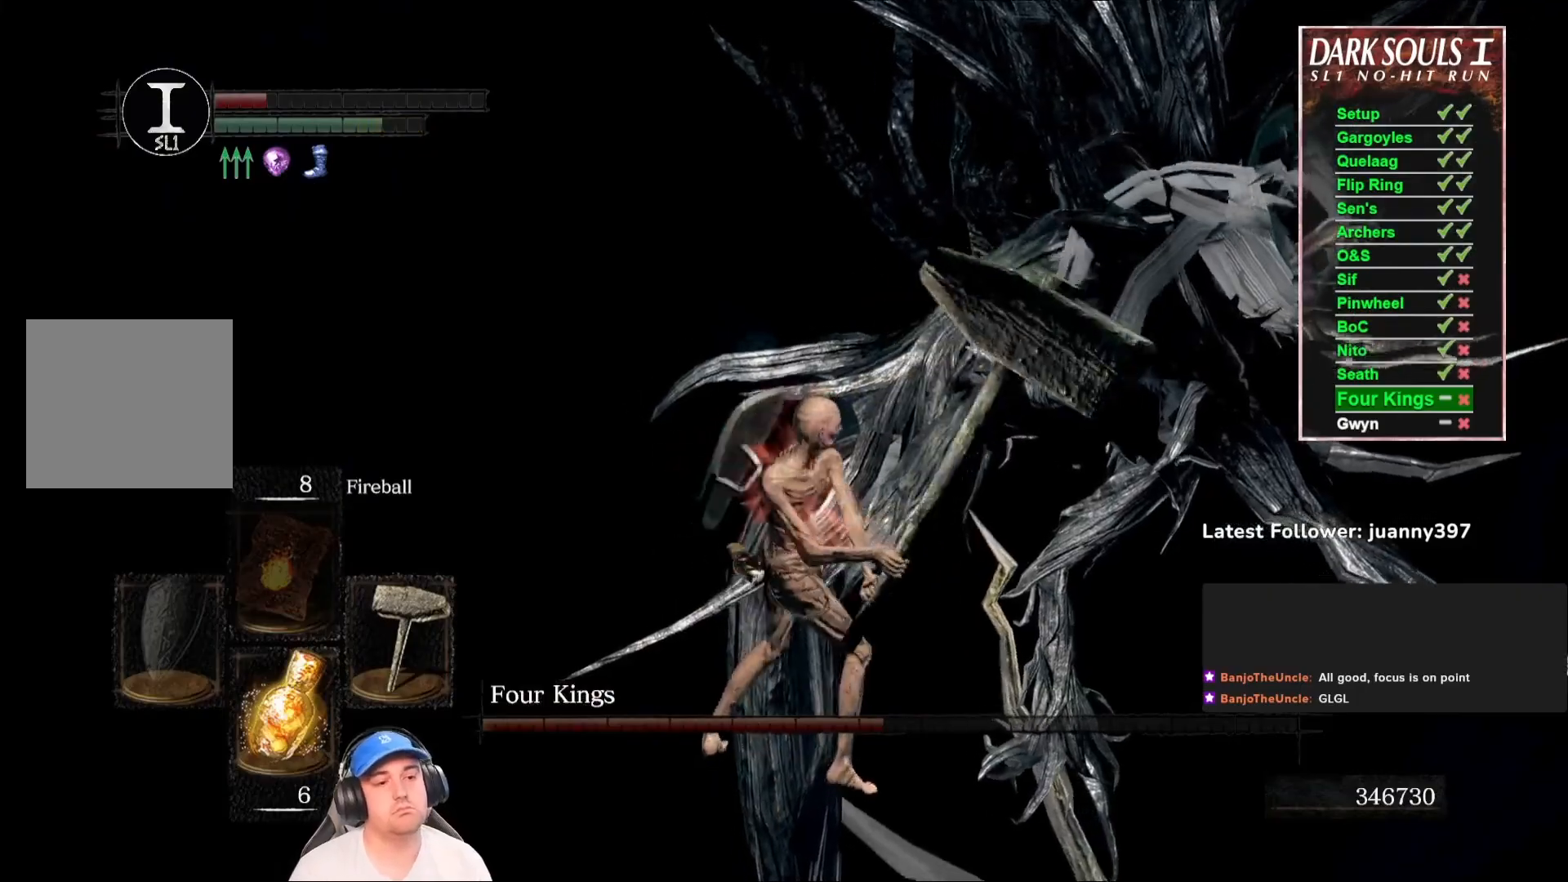
{"dt_ms": 500, "buttons": [], "left_stick": "up-left", "right_stick": "center", "events": [[167, "right_stick", "center"], [267, "left_stick", "center"], [500, "left_stick", "up-left"]]}
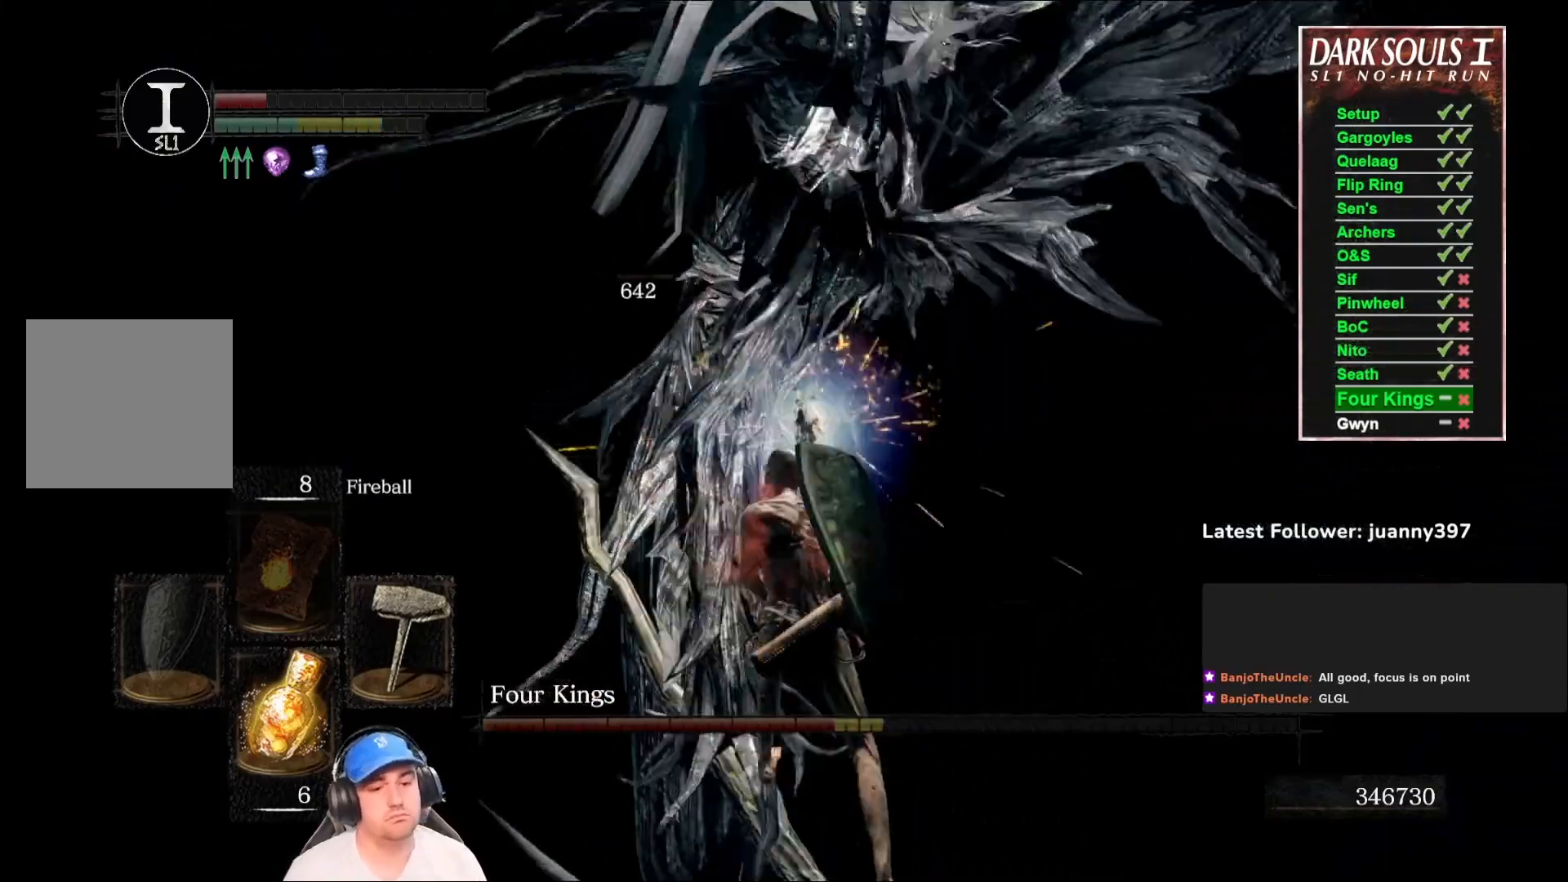
{"dt_ms": 500, "buttons": [], "left_stick": "down", "right_stick": "center", "events": [[67, "left_stick", "left"], [200, "left_stick", "down-left"], [267, "right_stick", "left"], [400, "left_stick", "down"], [400, "right_stick", "center"]]}
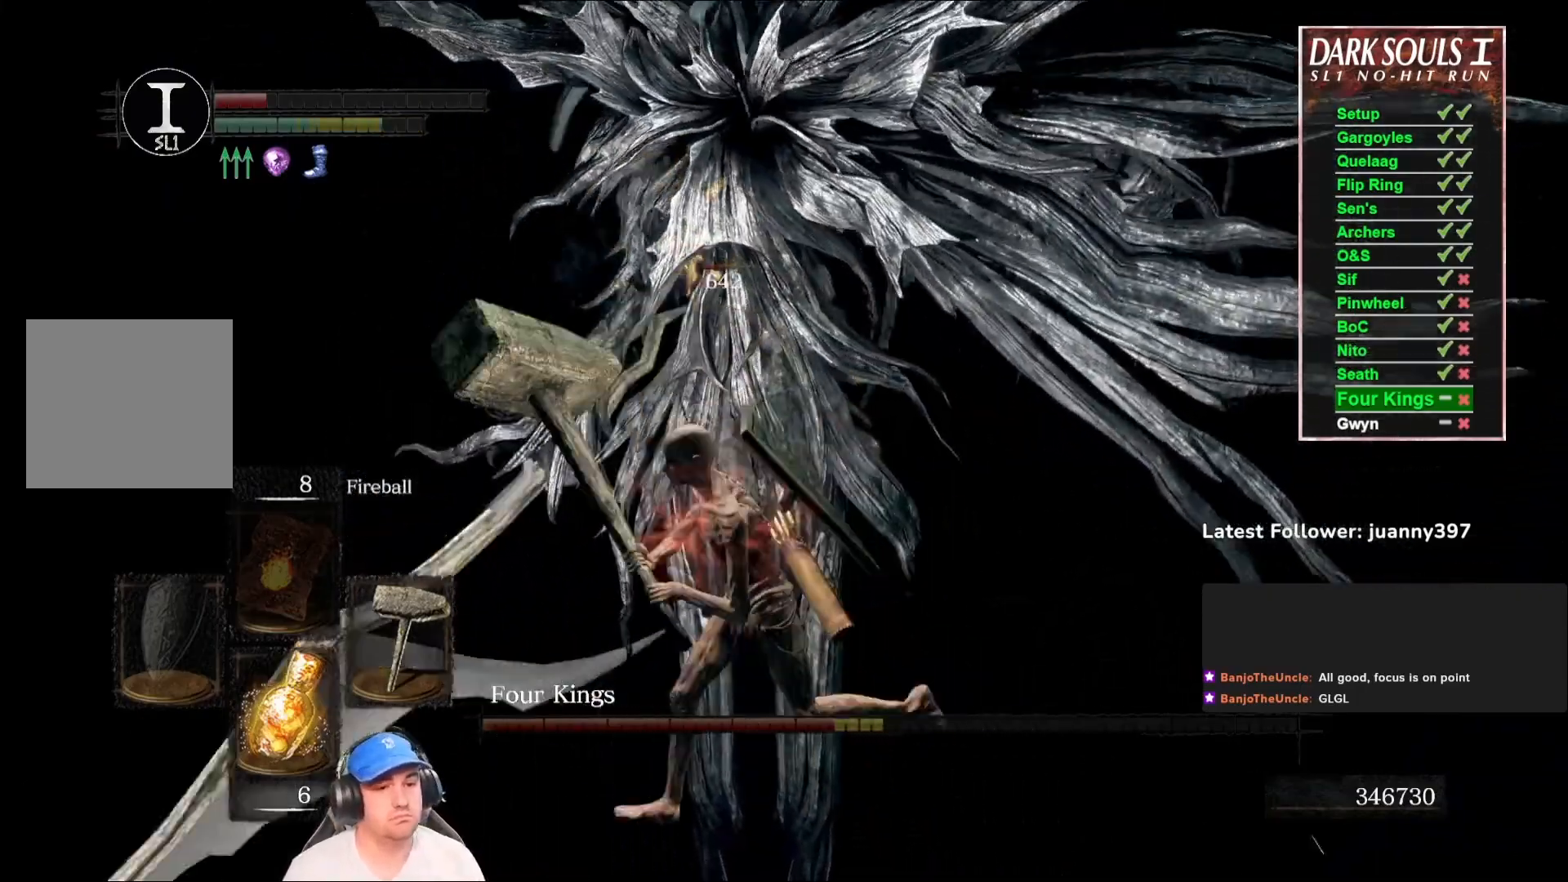
{"dt_ms": 500, "buttons": [], "left_stick": "down", "right_stick": "center", "events": []}
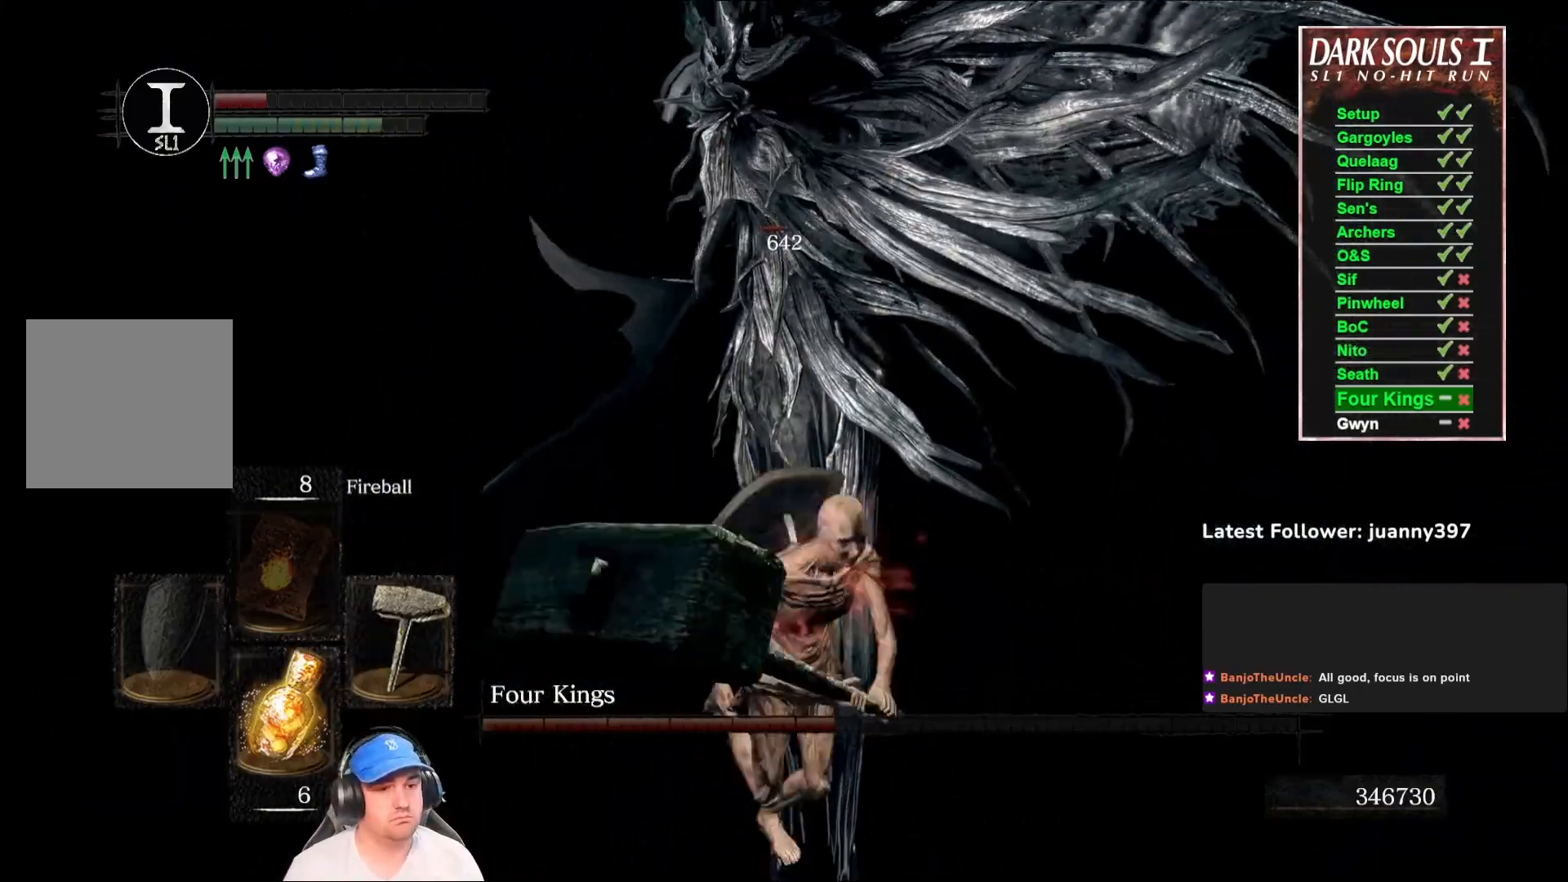
{"dt_ms": 500, "buttons": ["B"], "left_stick": "up-left", "right_stick": "center", "events": [[33, "left_stick", "right"], [100, "left_stick", "up-right"], [200, "left_stick", "up"], [300, "left_stick", "up-left"], [500, "B", "down"]]}
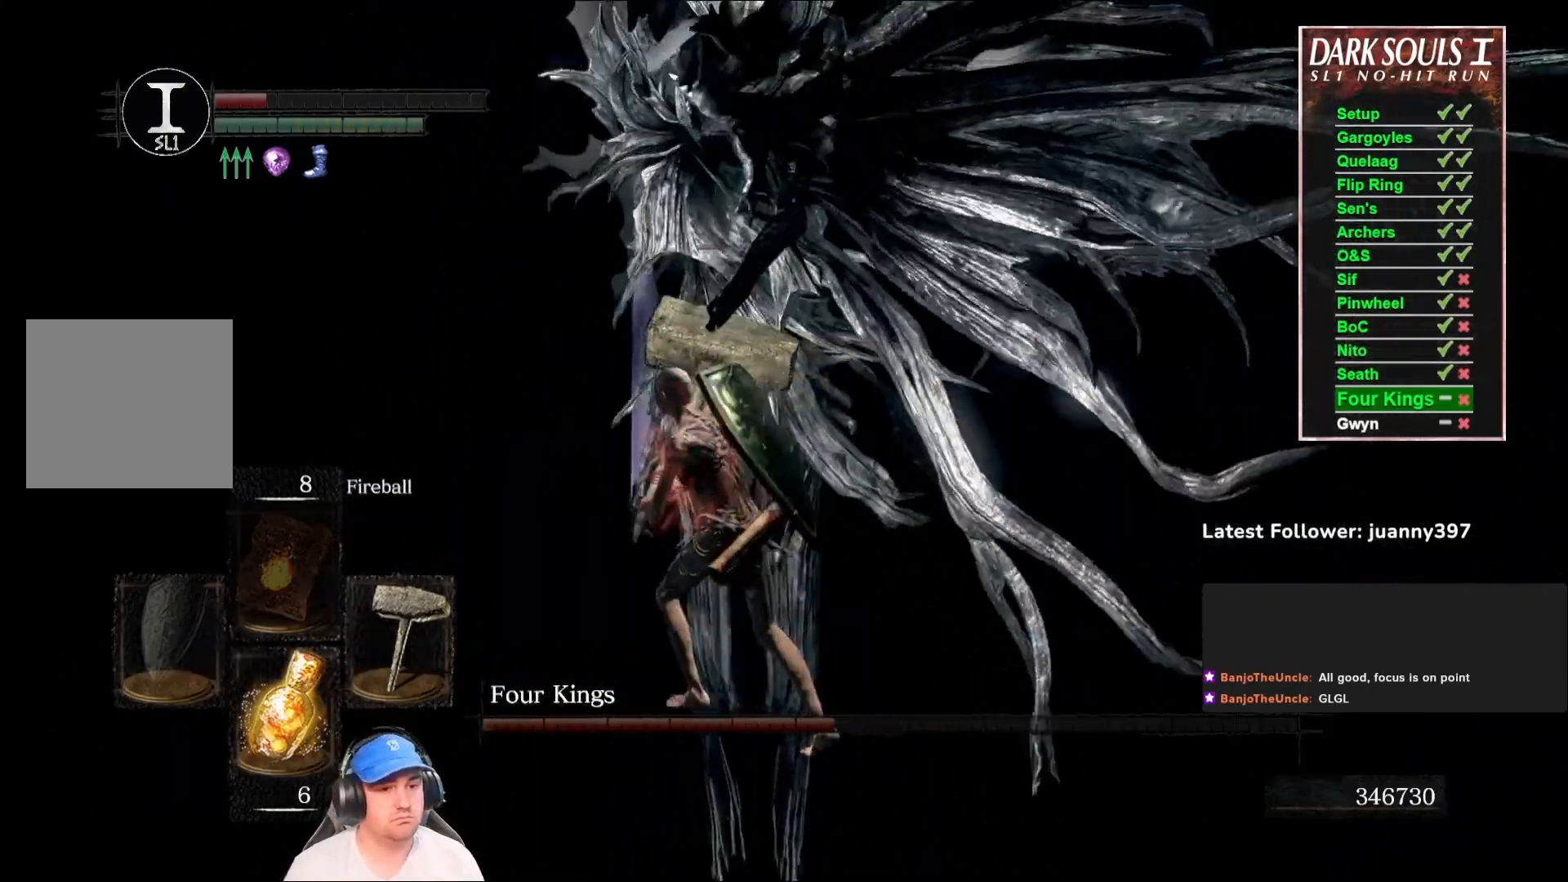
{"dt_ms": 500, "buttons": [], "left_stick": "up-left", "right_stick": "right", "events": [[100, "B", "up"], [100, "right_stick", "right"]]}
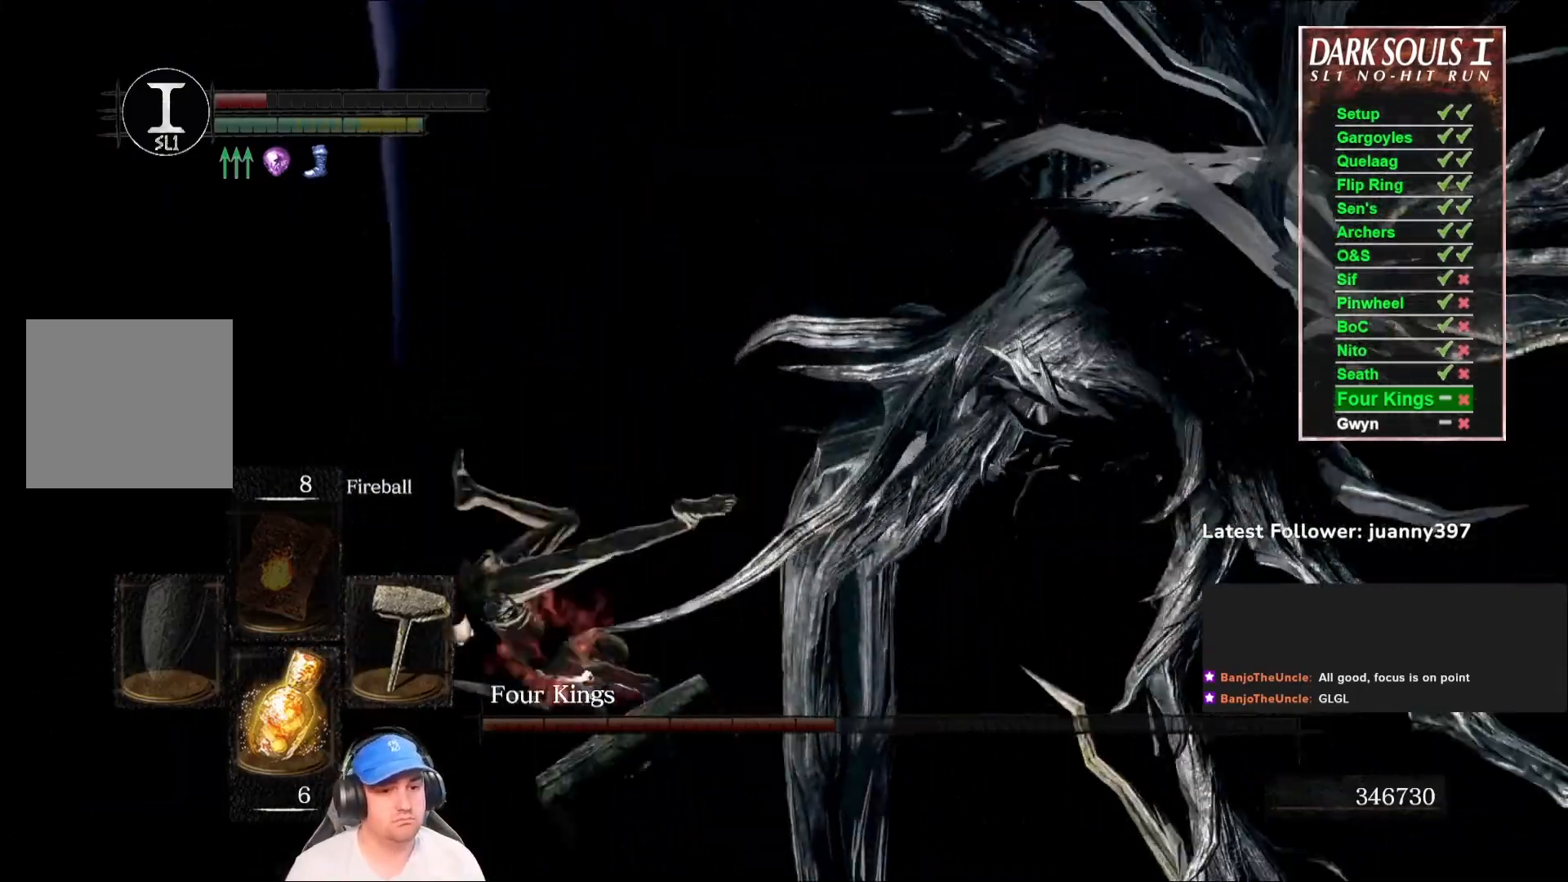
{"dt_ms": 500, "buttons": [], "left_stick": "up", "right_stick": "center", "events": [[100, "right_stick", "center"], [133, "left_stick", "up"], [267, "right_stick", "right"], [500, "right_stick", "center"]]}
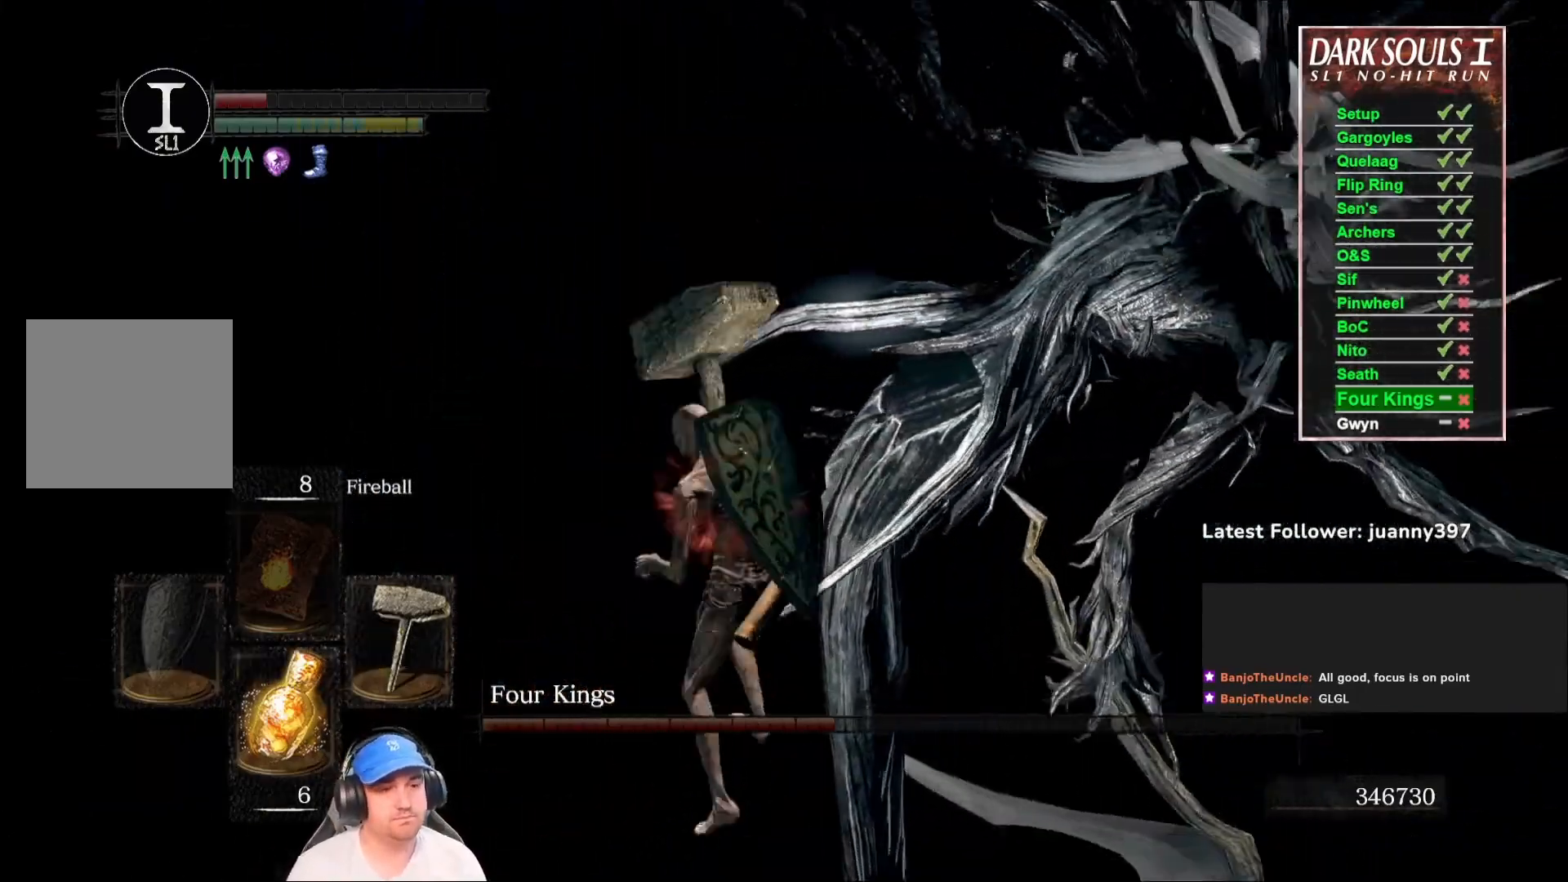
{"dt_ms": 1000, "buttons": [], "left_stick": "up", "right_stick": "right"}
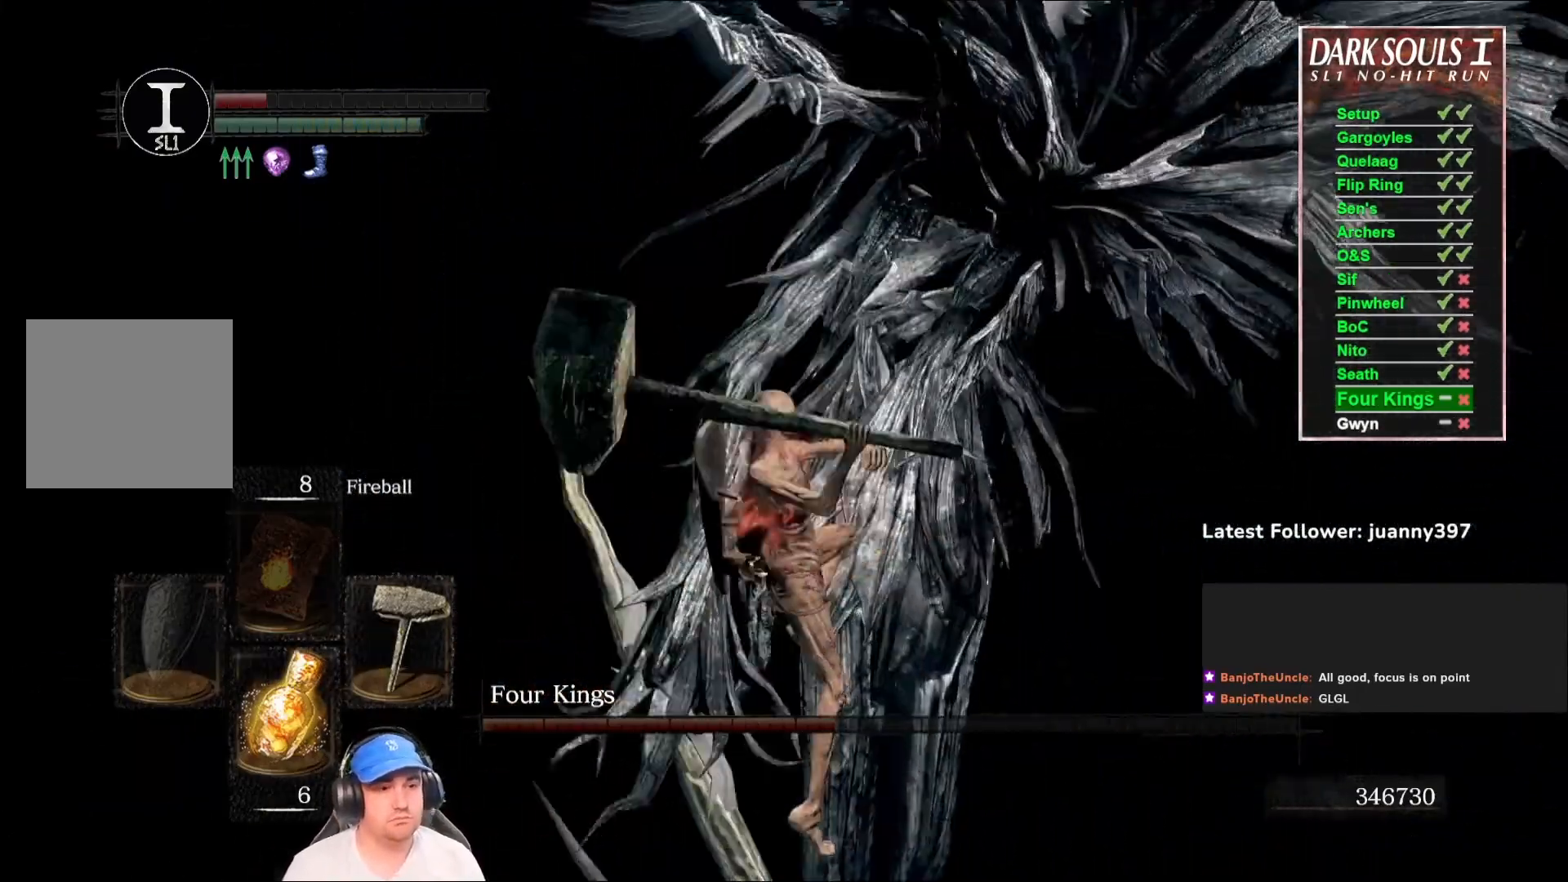
{"dt_ms": 500, "buttons": [], "left_stick": "up-right", "right_stick": "center", "events": [[33, "left_stick", "up-right"], [300, "R1", "down"], [467, "R1", "up"], [467, "right_stick", "center"]]}
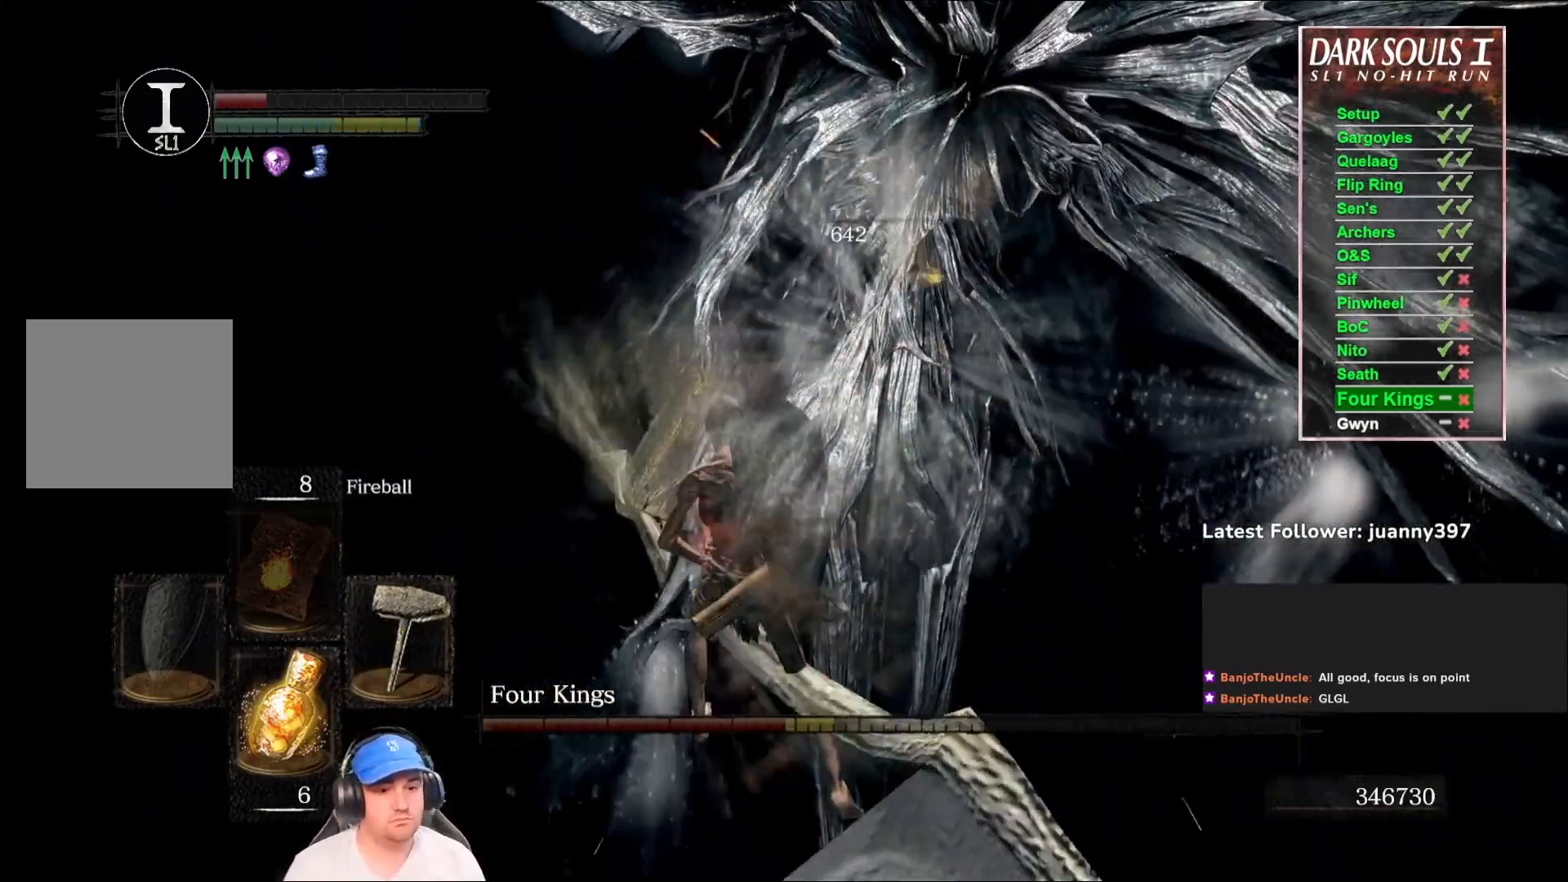
{"dt_ms": 500, "buttons": [], "left_stick": "up", "right_stick": "right", "events": [[300, "left_stick", "up"], [433, "right_stick", "right"]]}
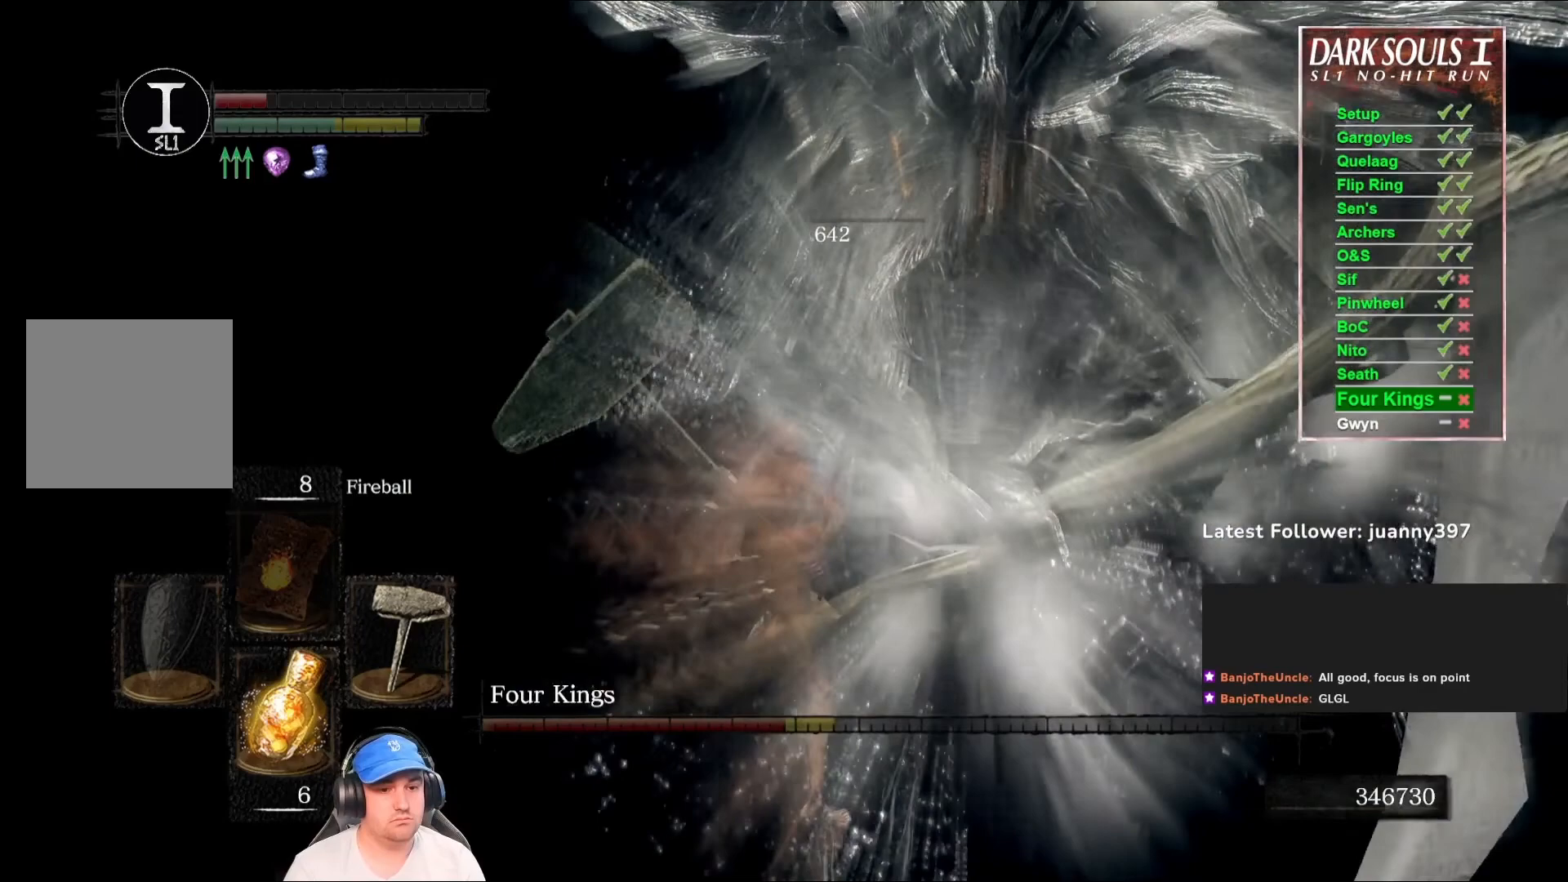
{"dt_ms": 500, "buttons": [], "left_stick": "up", "right_stick": "center", "events": [[67, "right_stick", "center"], [367, "R2", "down"], [467, "R2", "up"]]}
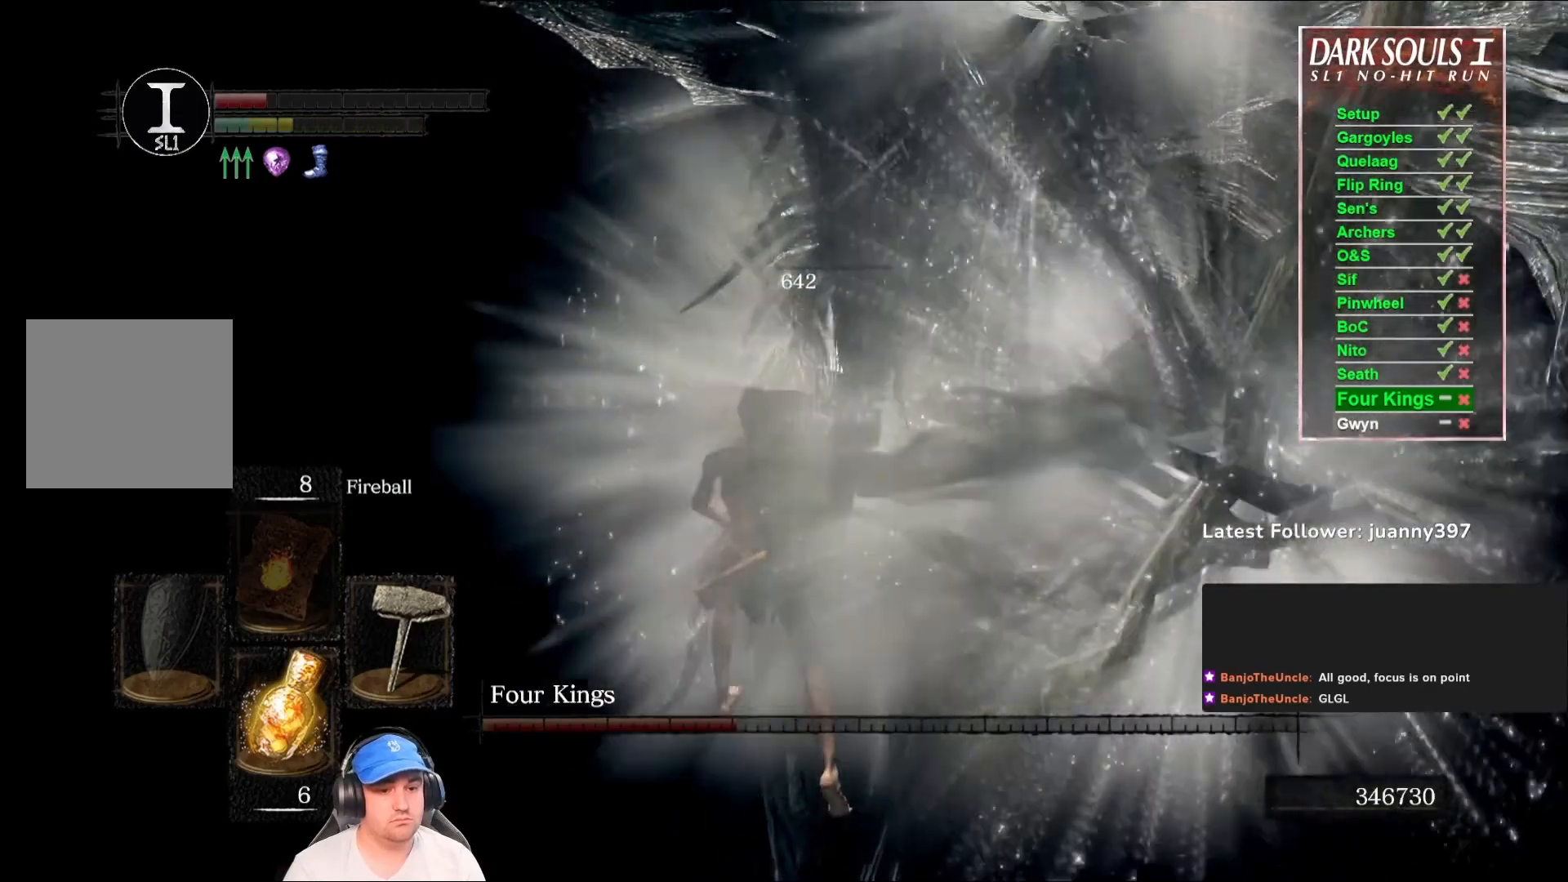
{"dt_ms": 500, "buttons": [], "left_stick": "up", "right_stick": "center", "events": [[67, "R2", "down"], [133, "R2", "up"], [233, "R2", "down"], [300, "R2", "up"]]}
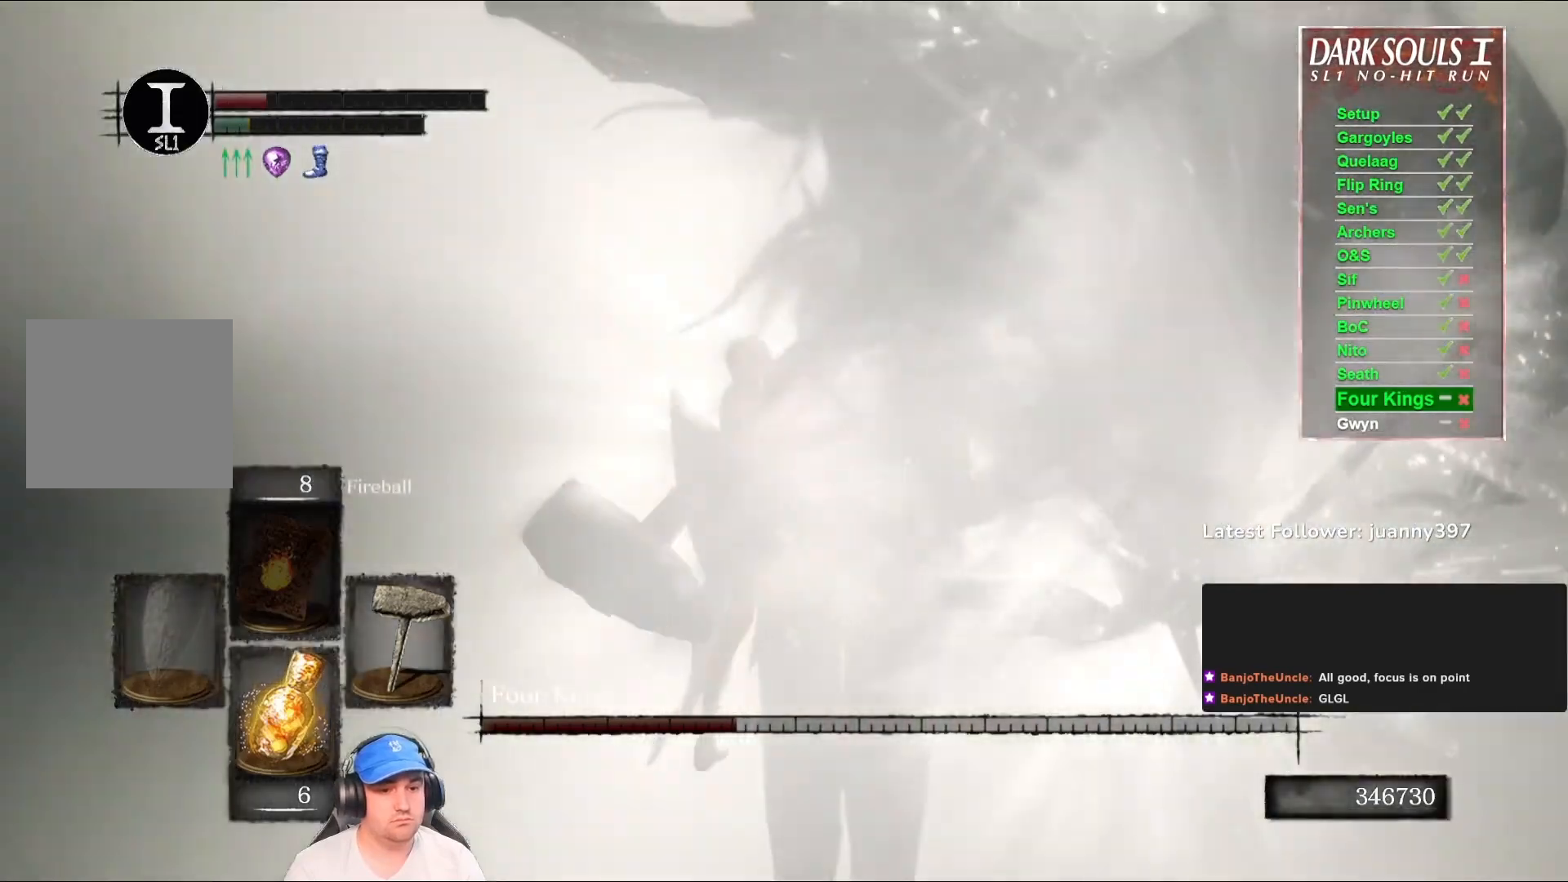
{"dt_ms": 500, "buttons": [], "left_stick": "up-right", "right_stick": "center", "events": [[200, "right_stick", "right"], [267, "left_stick", "up-right"], [467, "right_stick", "center"]]}
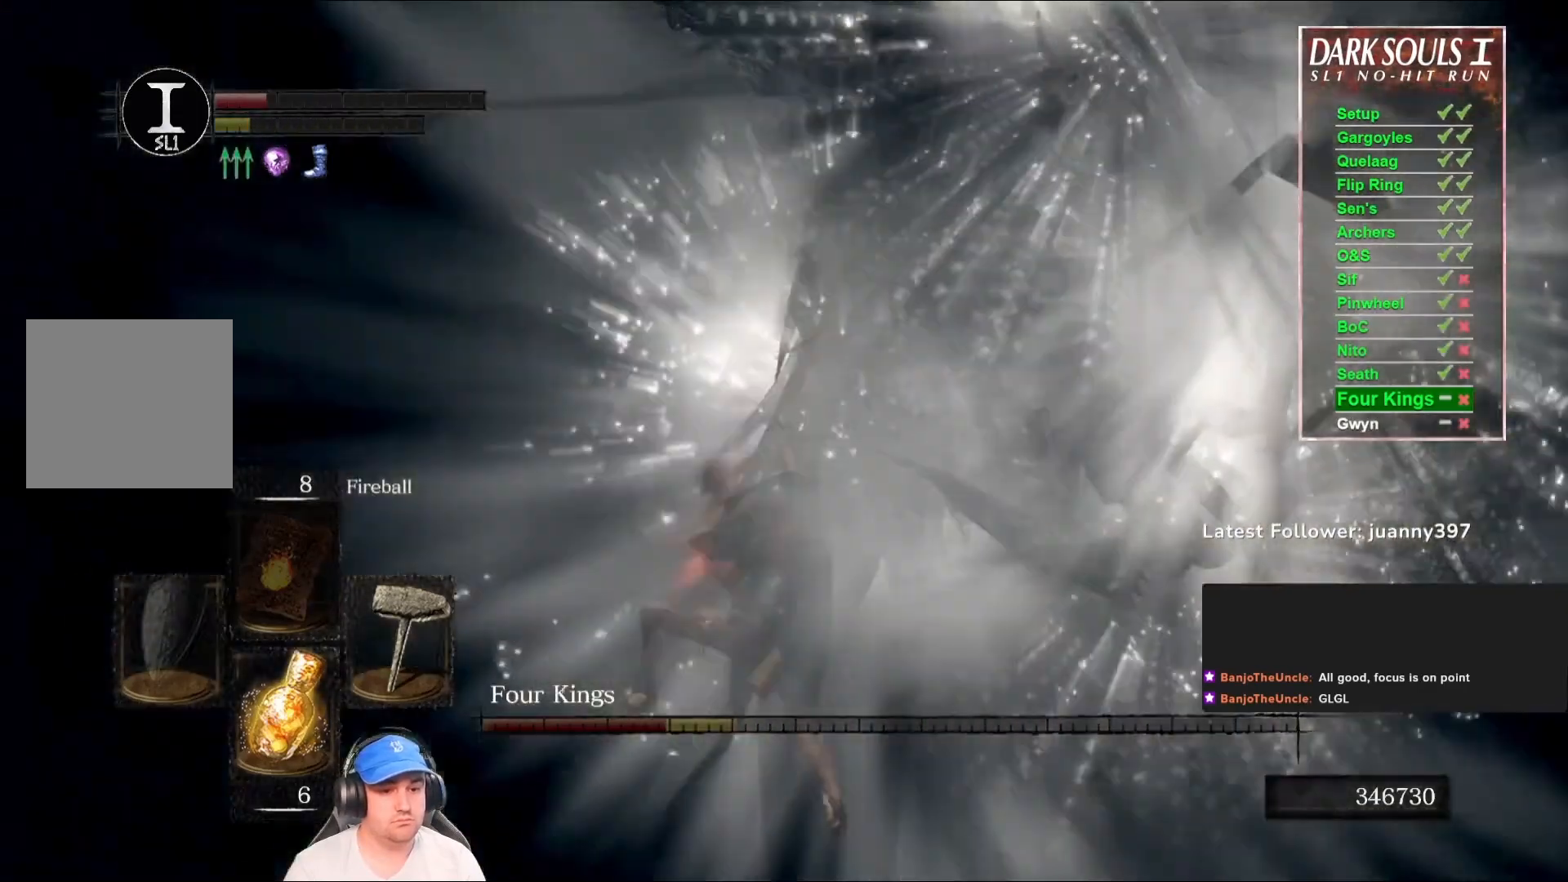
{"dt_ms": 500, "buttons": [], "left_stick": "left", "right_stick": "left", "events": [[200, "left_stick", "up-left"], [300, "left_stick", "left"], [367, "right_stick", "left"]]}
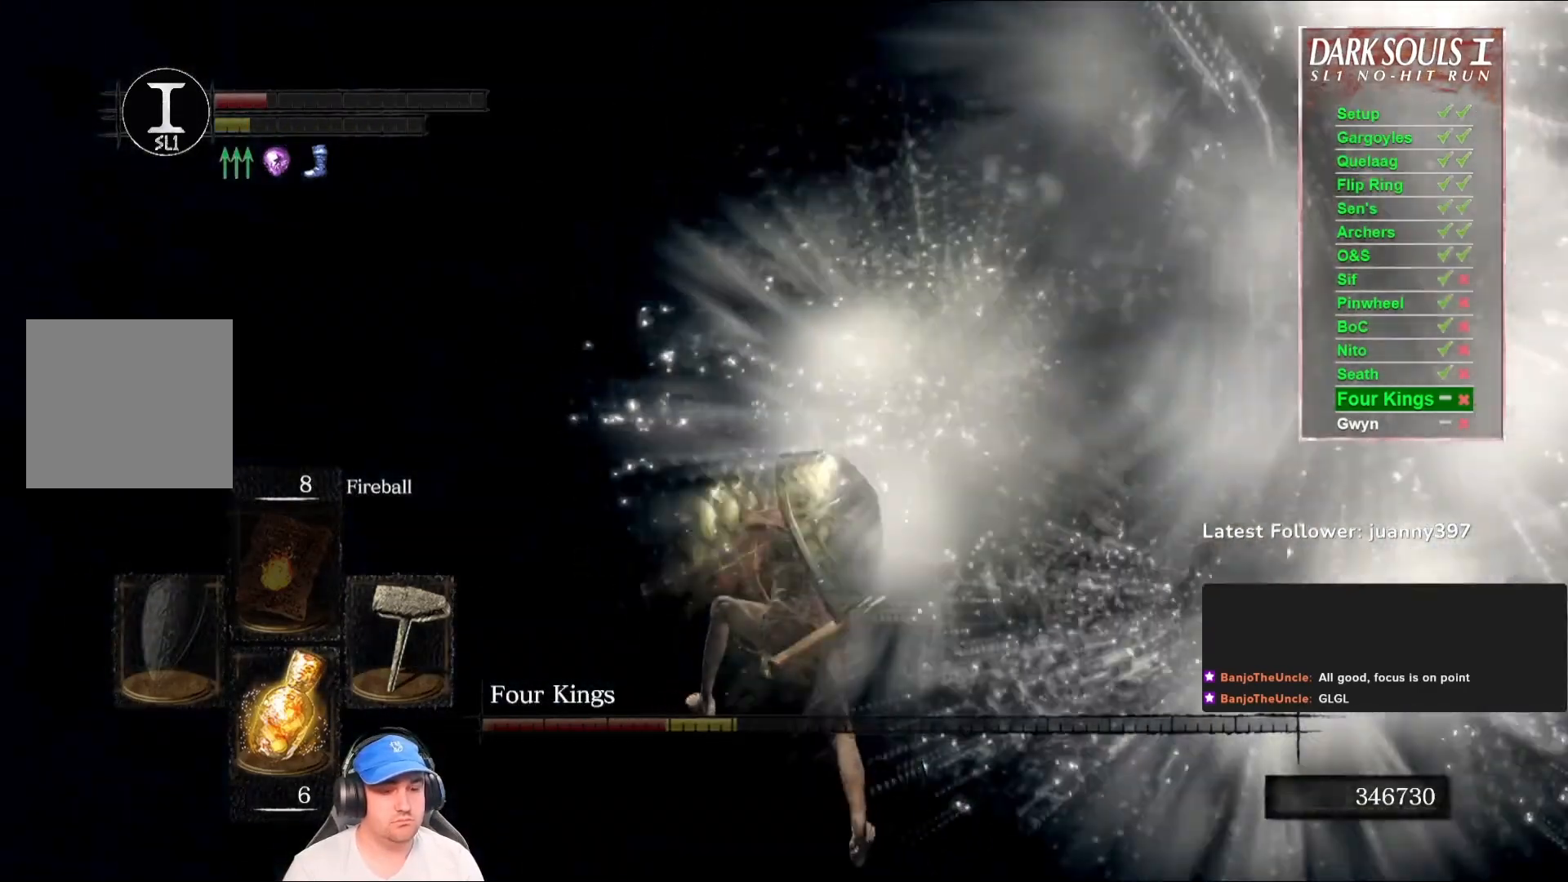
{"dt_ms": 500, "buttons": [], "left_stick": "up-left", "right_stick": "right", "events": [[200, "left_stick", "up-left"], [200, "right_stick", "center"], [433, "right_stick", "right"]]}